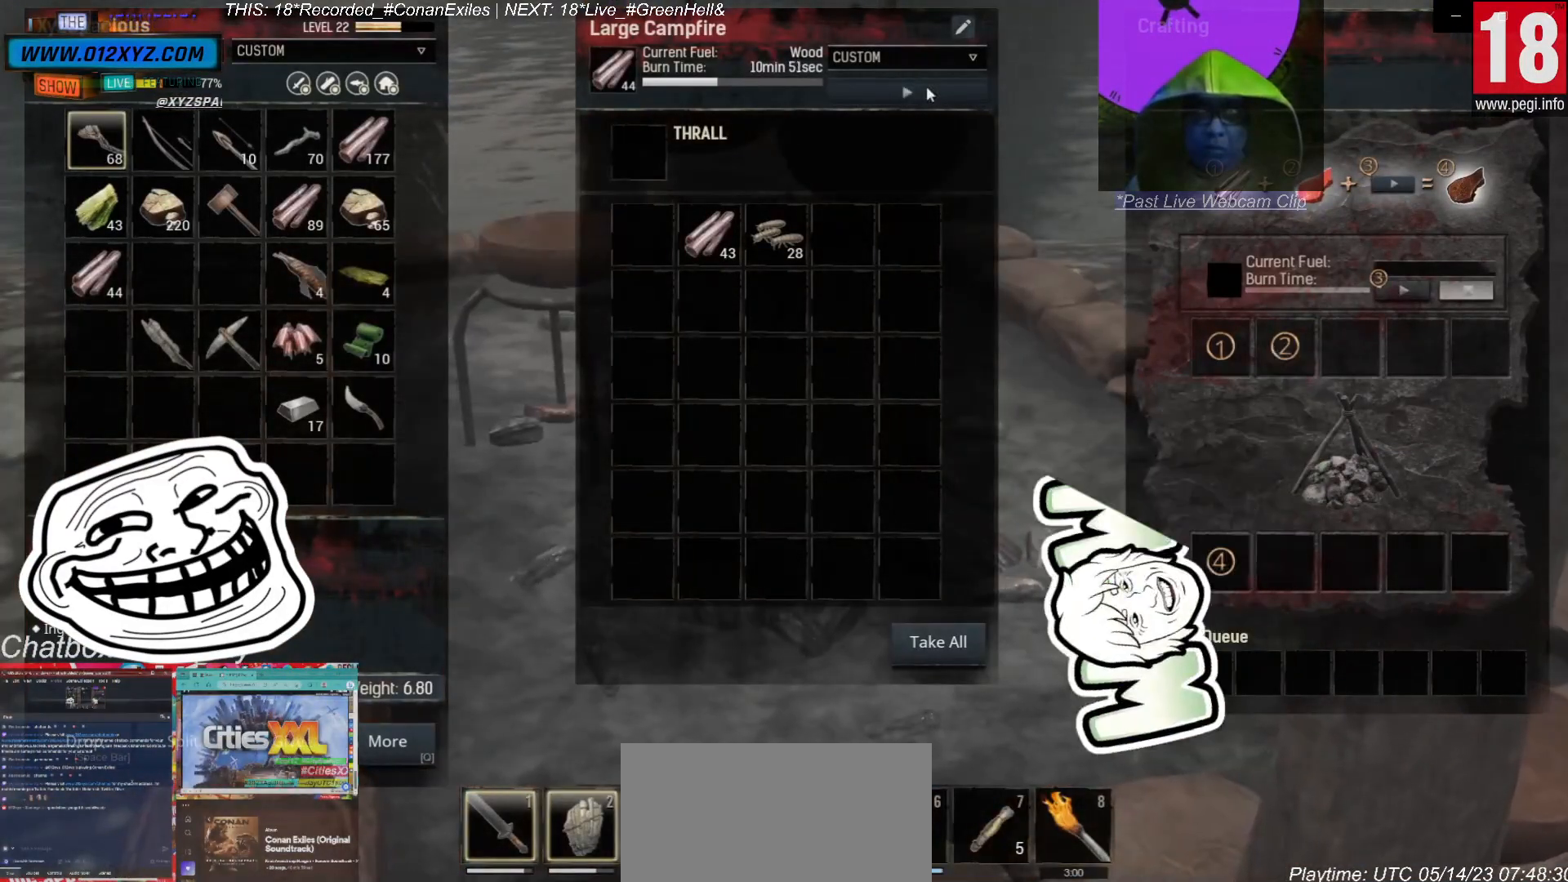
Gameplay with keyboard and mouse; each line is a JSON object with the keys and mouse buttons held at the frame after it. "events" lists presses ("down") and releases ("up") of "1", "2", "3", "4", "5", "a", "alt", "b", "c", "ctrl", "d", "e", "f", "g", "q", "r", "s", "shift", "space", "t", "tab", "v", "w", "x", "z", "mouse_left", "mouse_wheel", "mouse_right", "mouse_mb4" and "mouse_mb5" between this image and that frame as [ms after this image, input, new state], when the widget could be followed in between. "mouse_left", "mouse_wheel", "mouse_right", "mouse_mb4", "mouse_mb5" = the "left", "wheel", "right", "mb4", "mb5" buttons of the "mouse" list. No other keys are recorded. "wheel" means that the mouse wheel is clicked or scrolled. Not read: mouse_move.
{"keys": [], "mouse": [], "events": []}
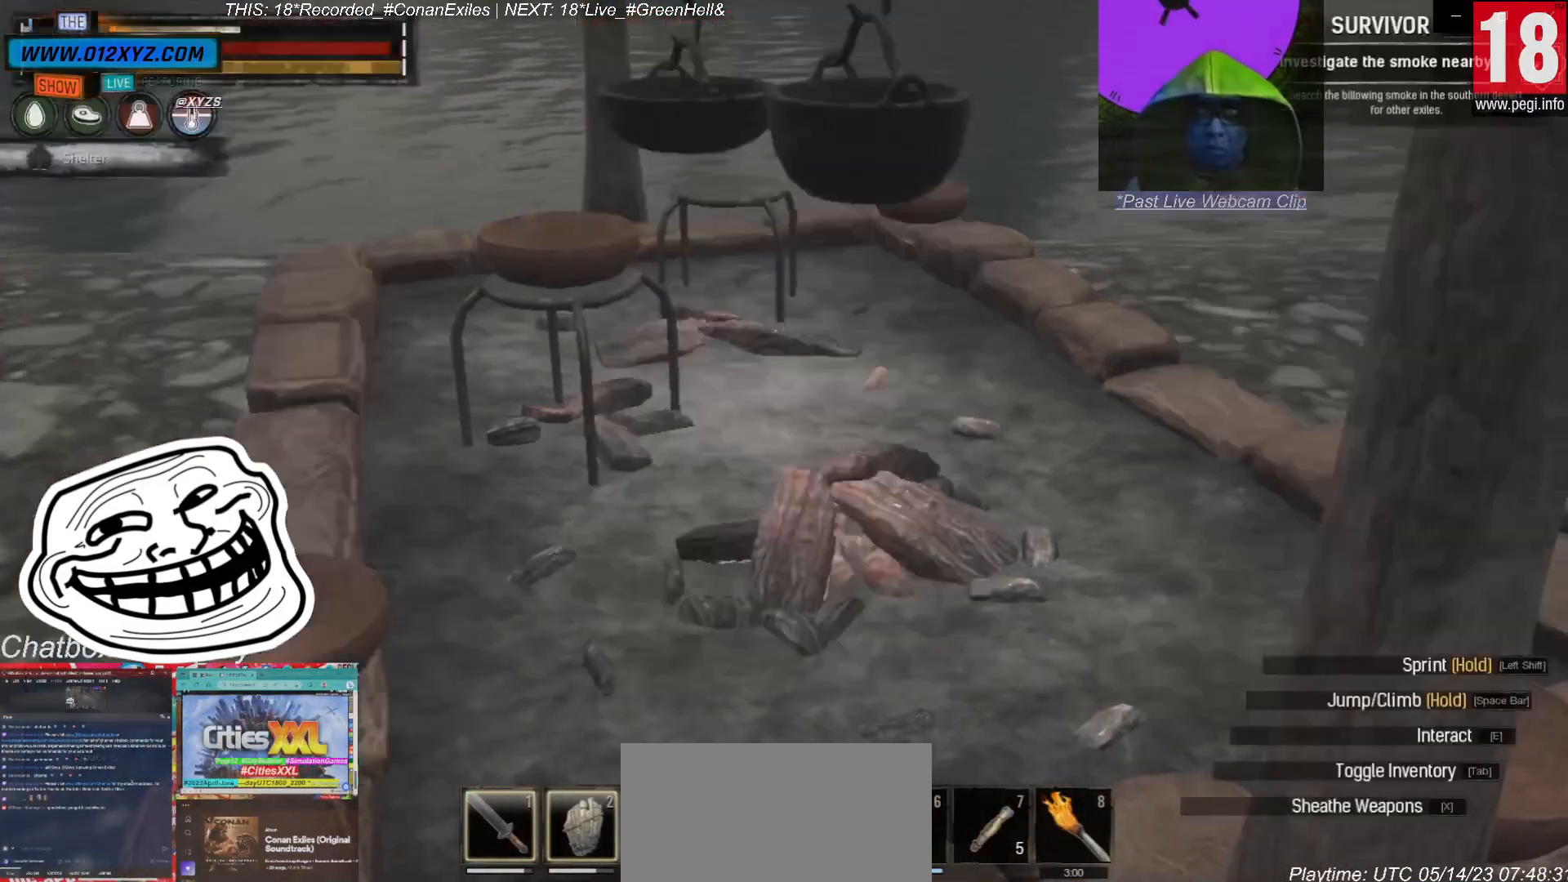
{"keys": [], "mouse": [], "events": []}
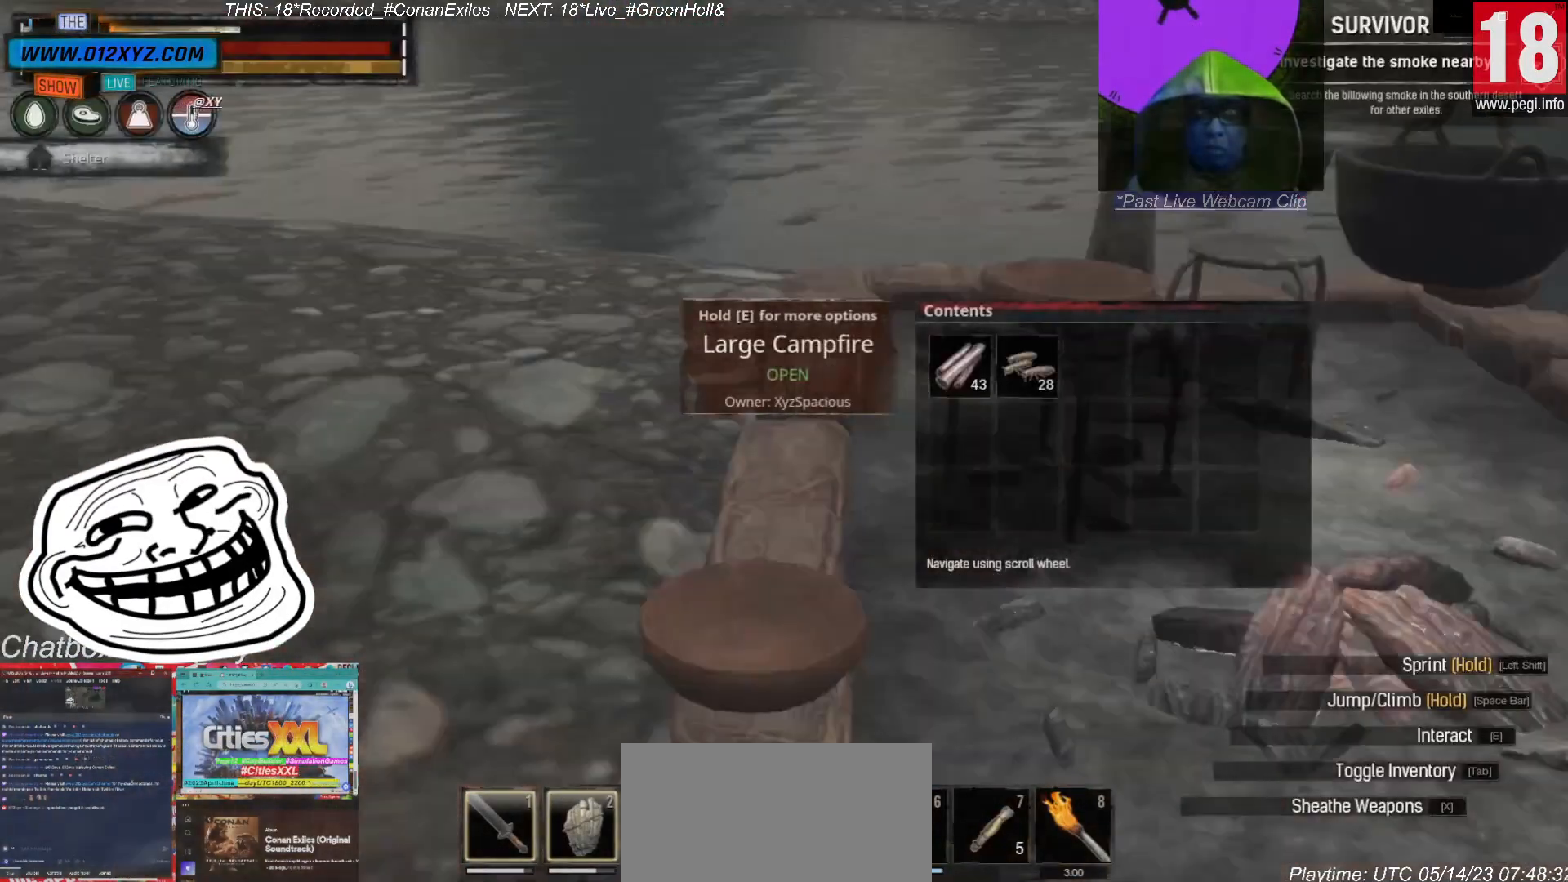
{"keys": ["d"], "mouse": [], "events": [[467, "d", "down"]]}
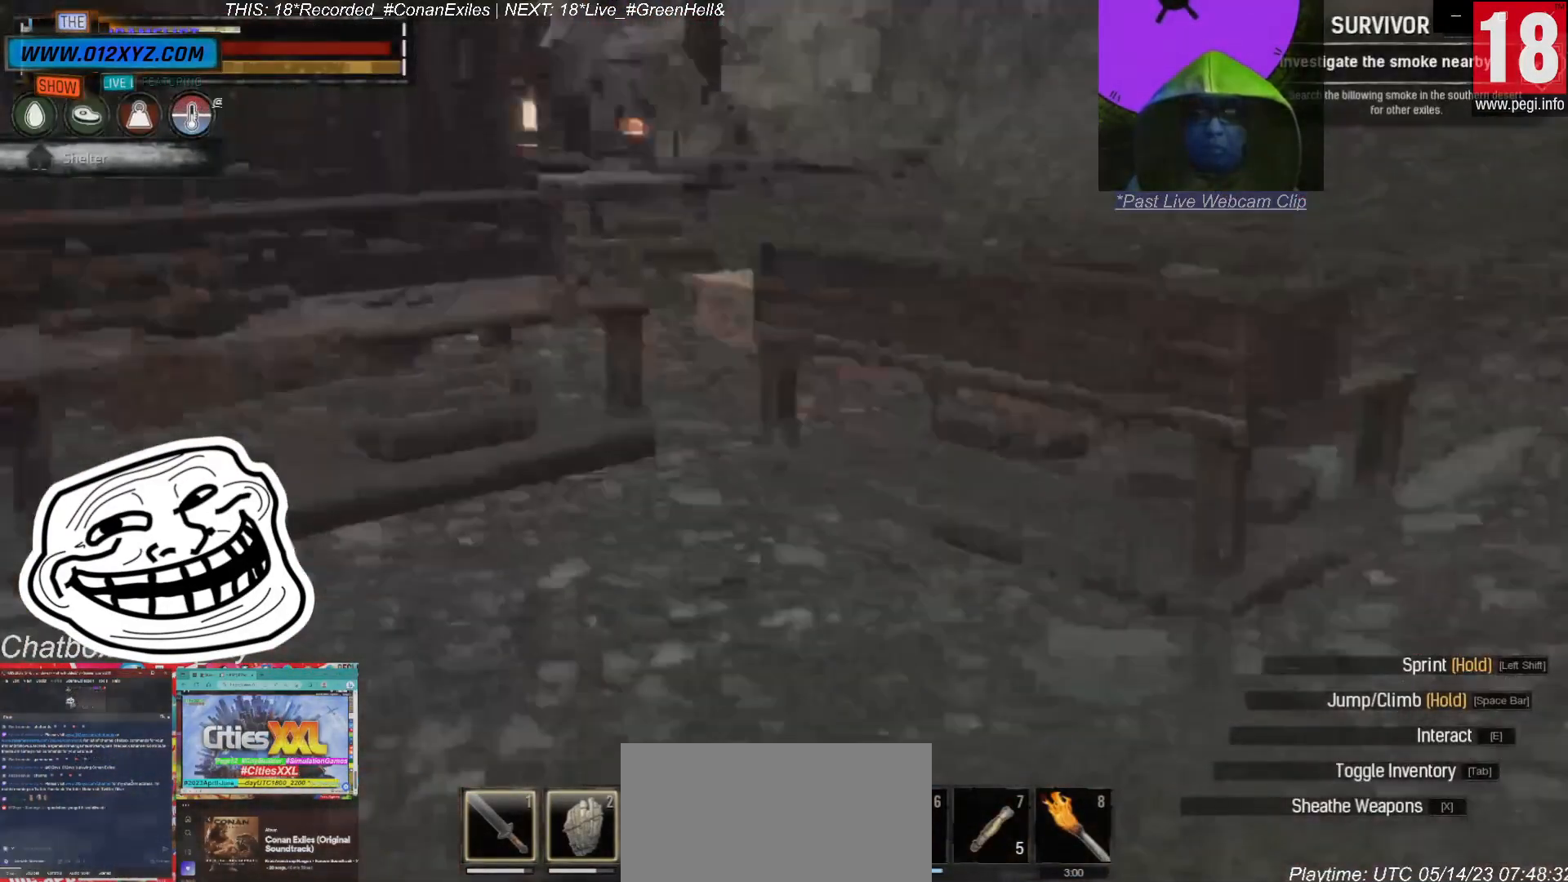
{"keys": ["w"], "mouse": [], "events": [[300, "w", "down"], [500, "d", "up"]]}
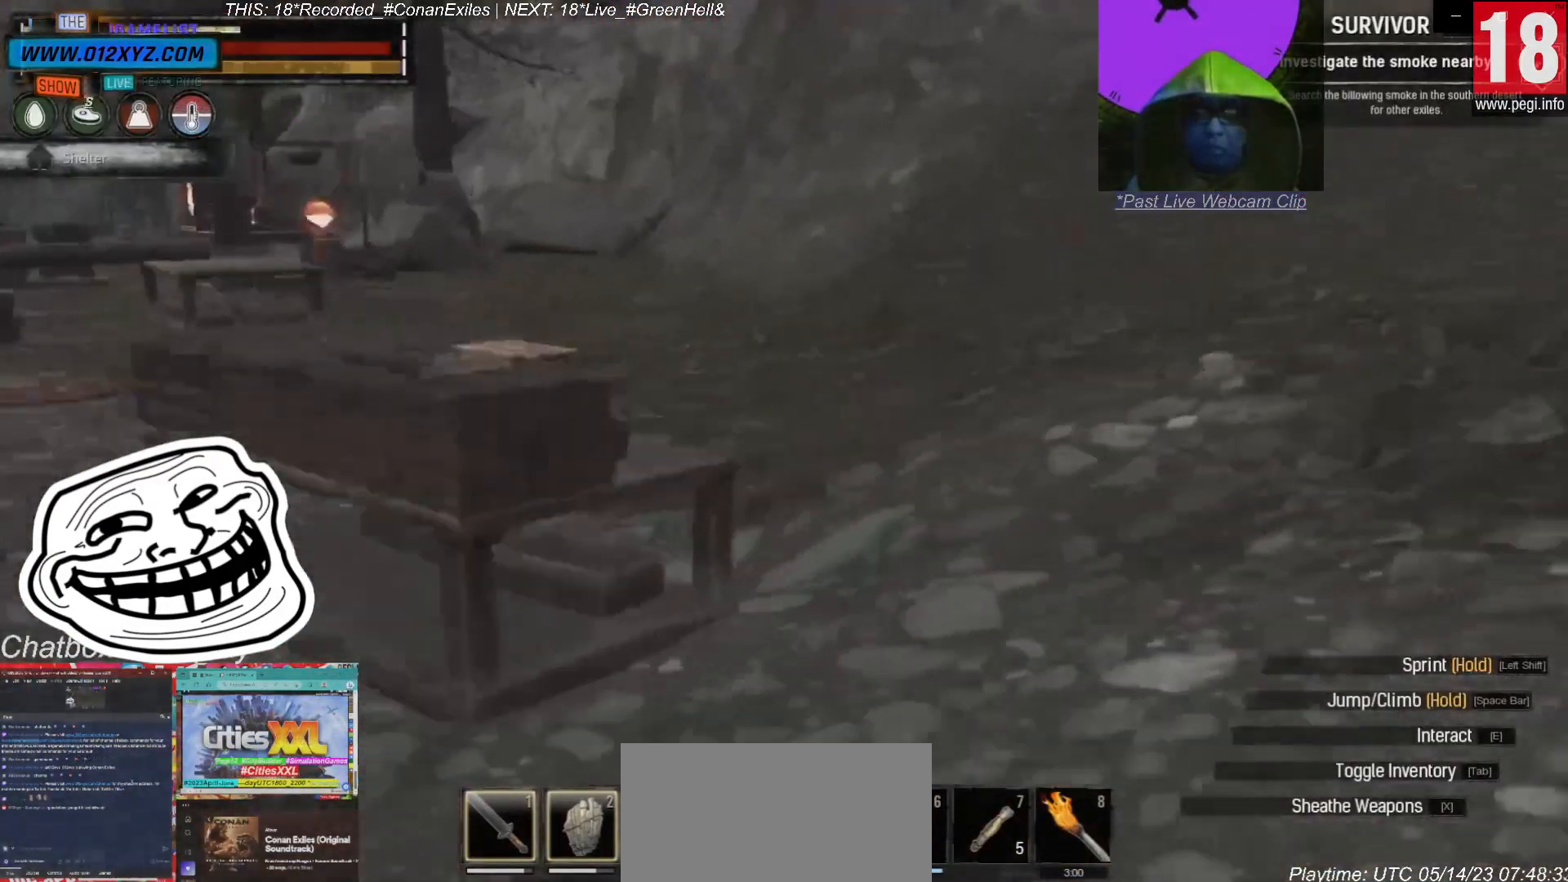
{"keys": ["w"], "mouse": [], "events": []}
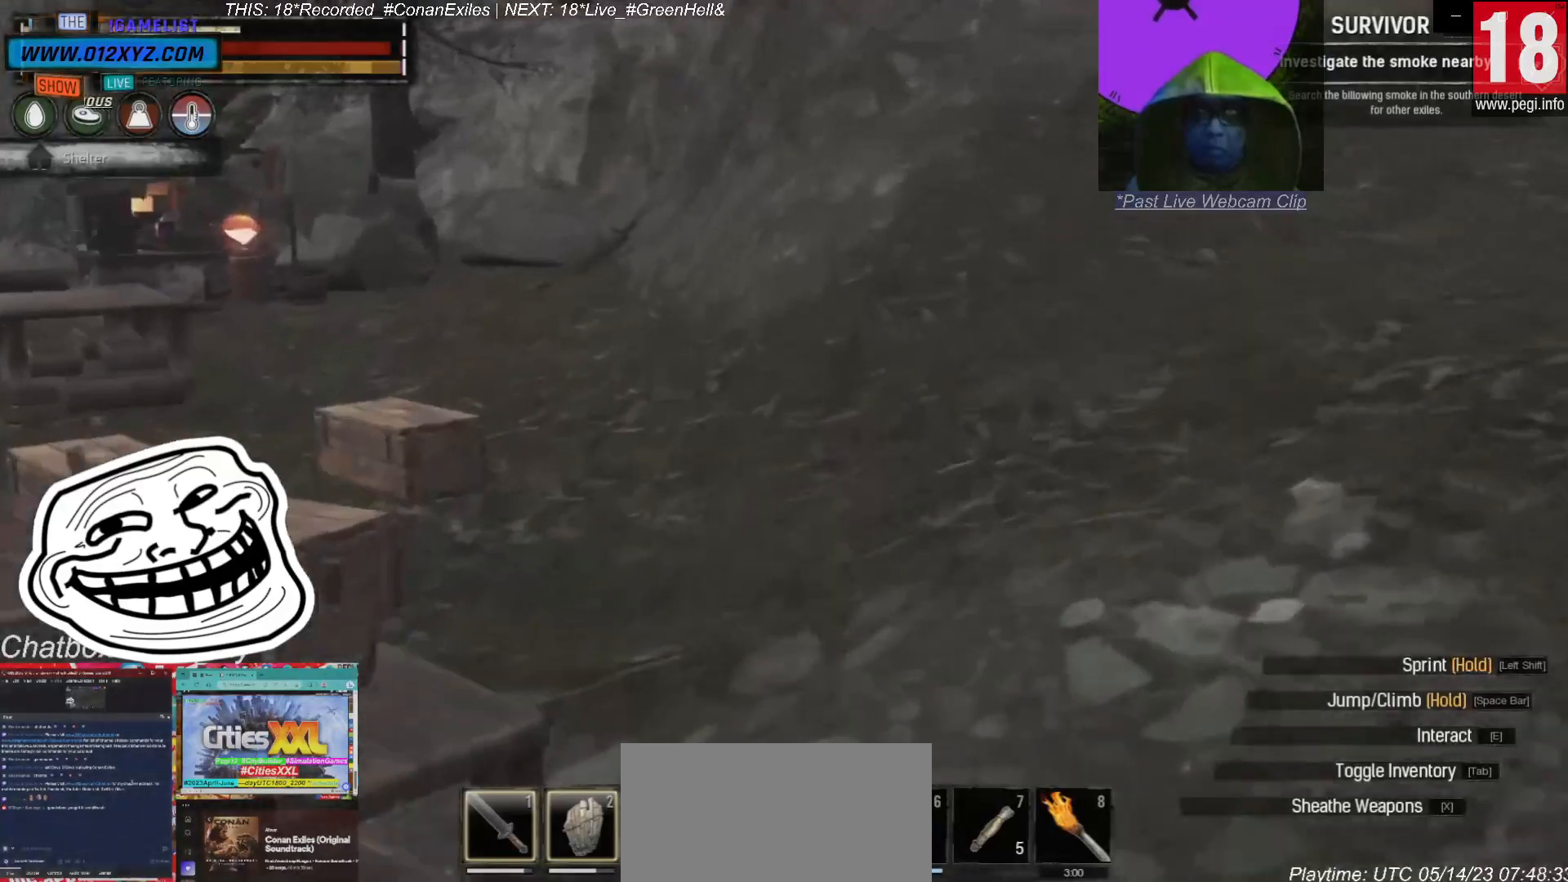
{"keys": ["w"], "mouse": [], "events": []}
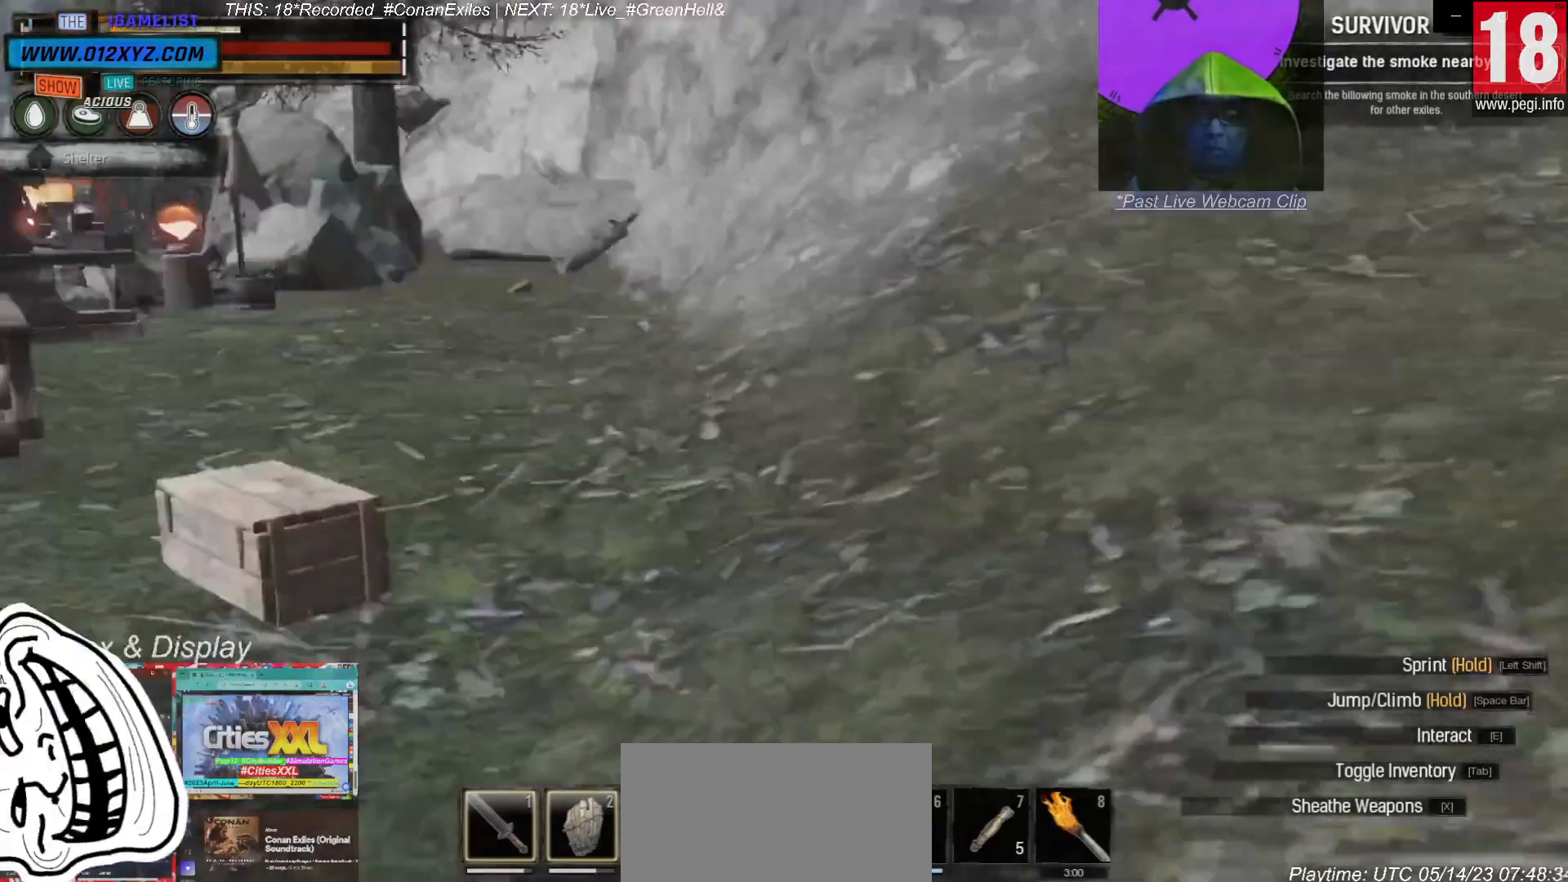
{"keys": ["w"], "mouse": [], "events": []}
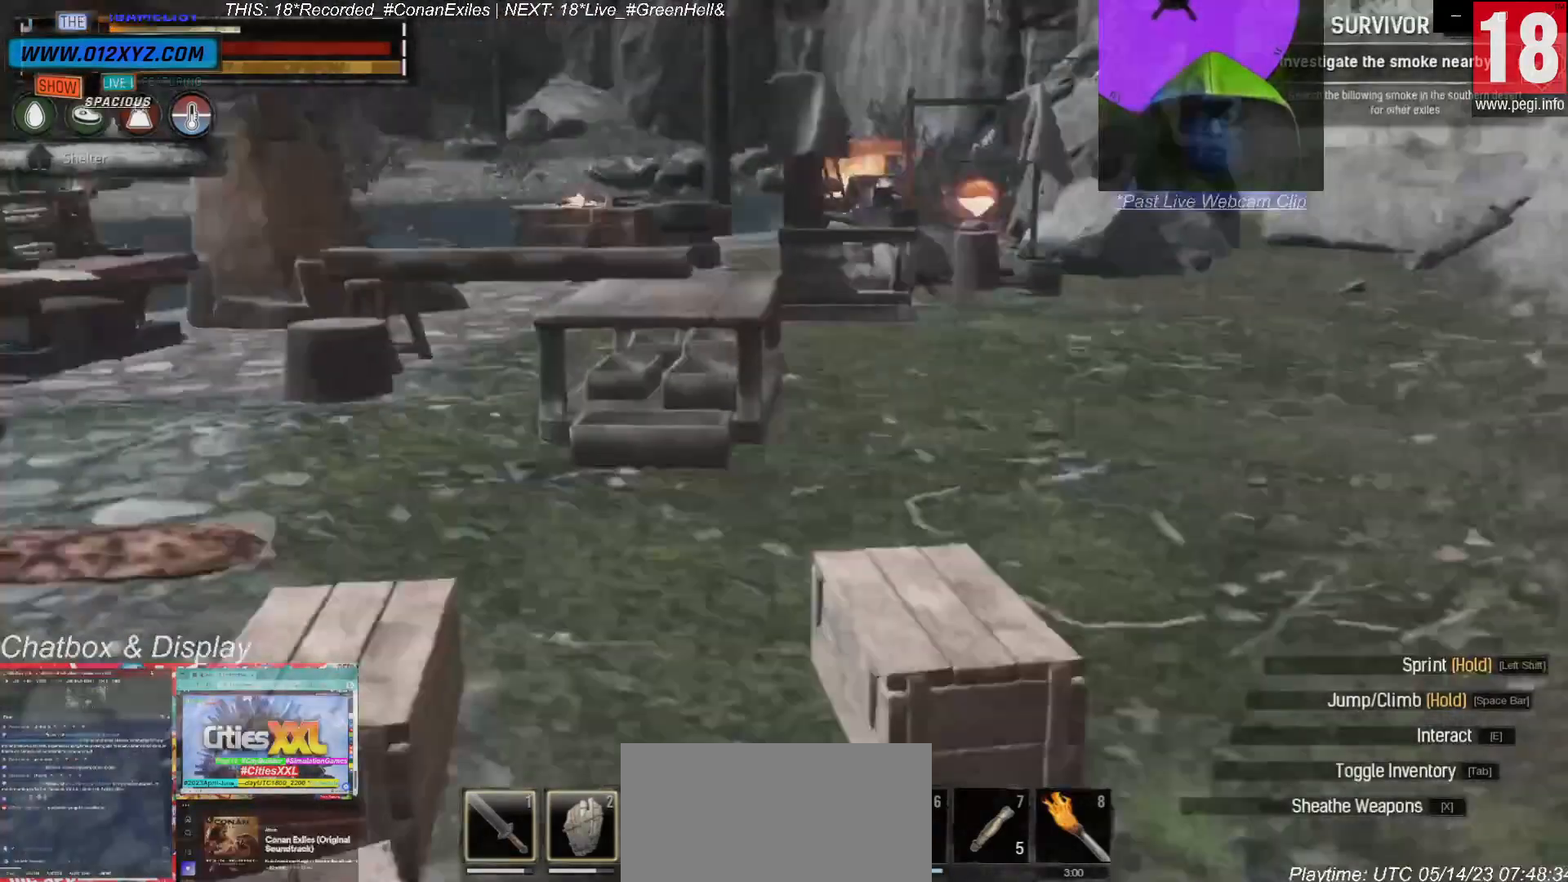
{"keys": ["w"], "mouse": [], "events": []}
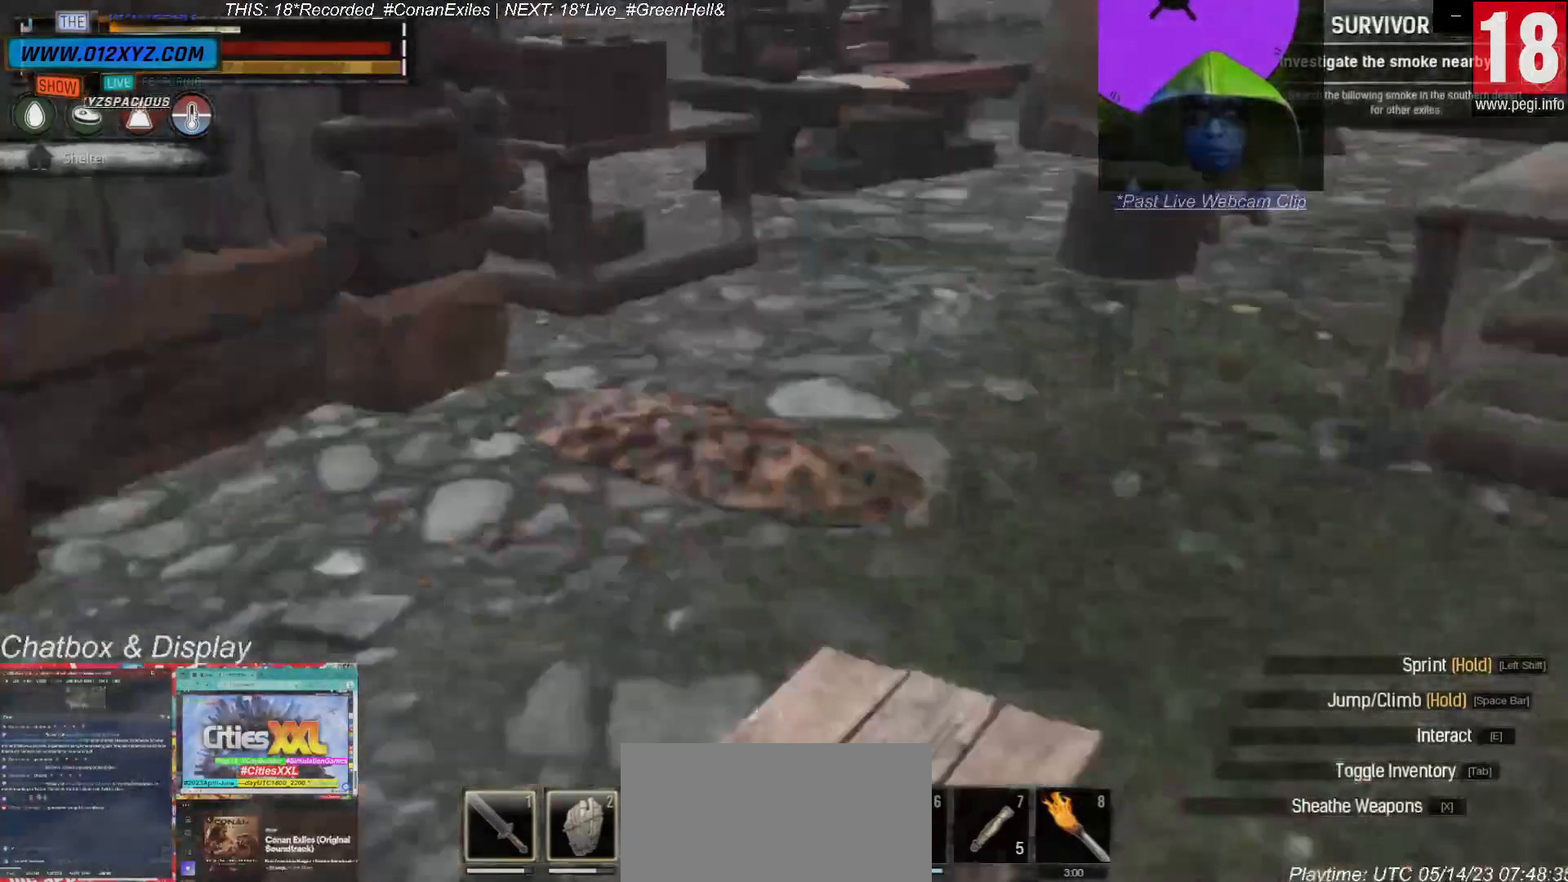
{"keys": [], "mouse": [], "events": [[133, "w", "up"]]}
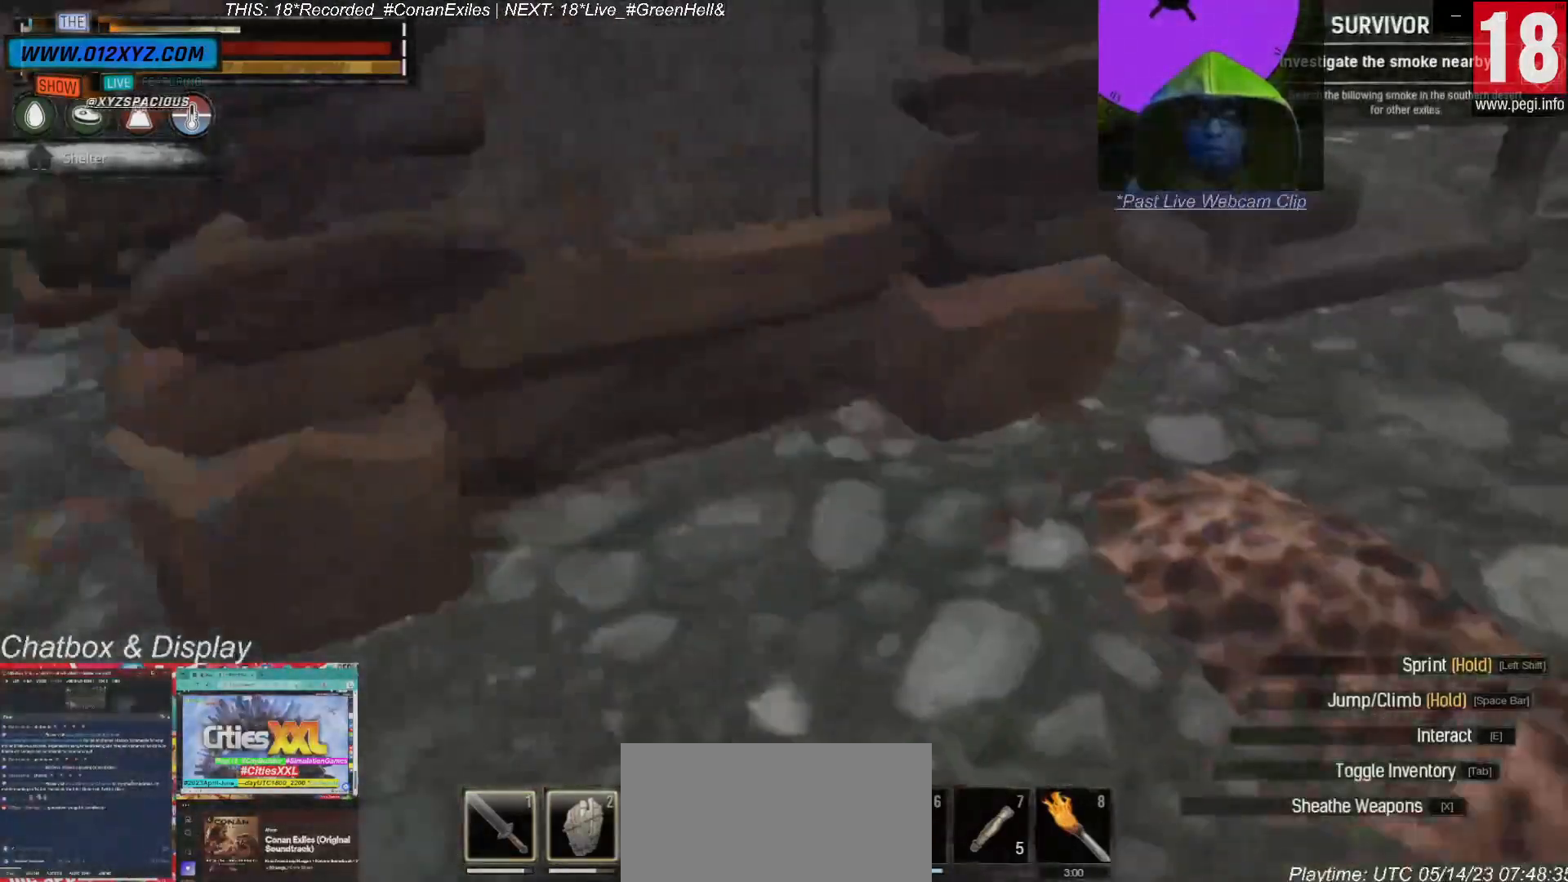
{"keys": [], "mouse": [], "events": [[133, "w", "down"], [167, "w", "up"]]}
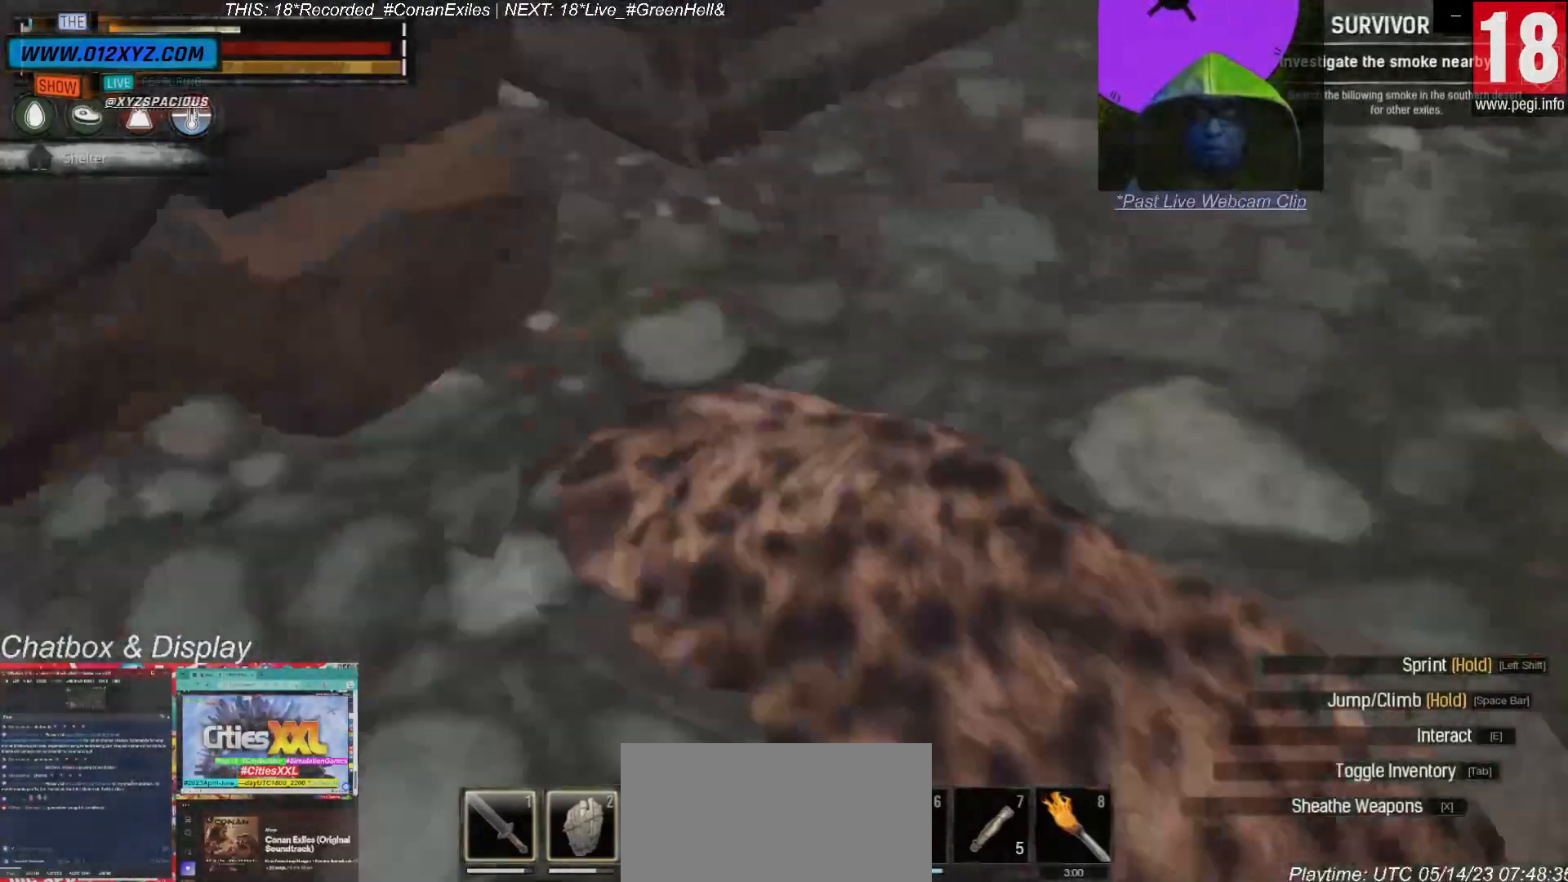
{"keys": [], "mouse": [], "events": []}
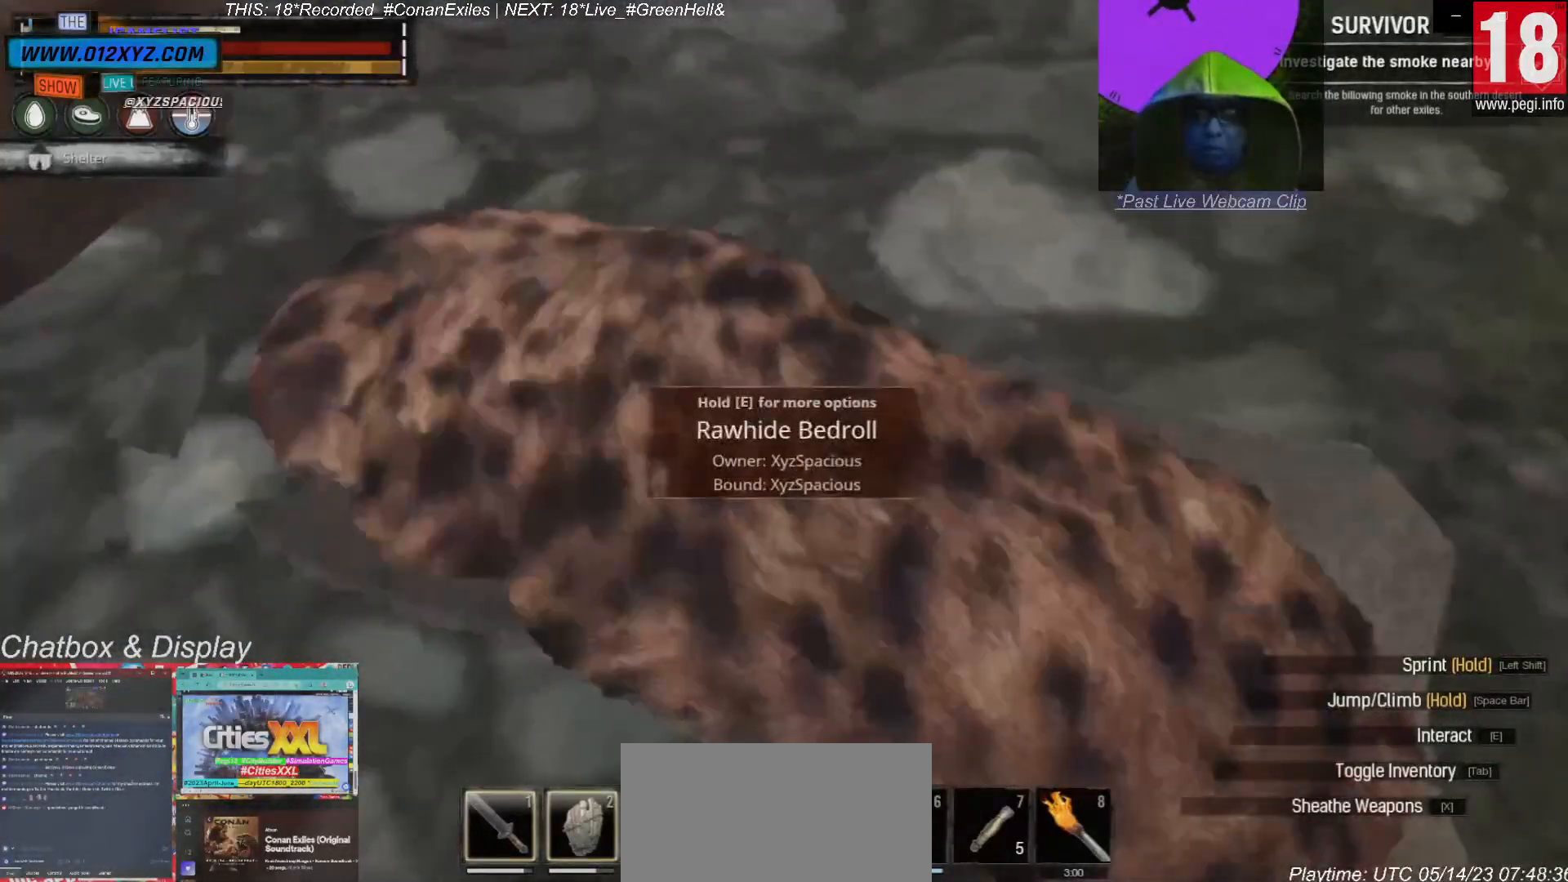
{"keys": [], "mouse": [], "events": [[67, "e", "down"], [200, "e", "up"]]}
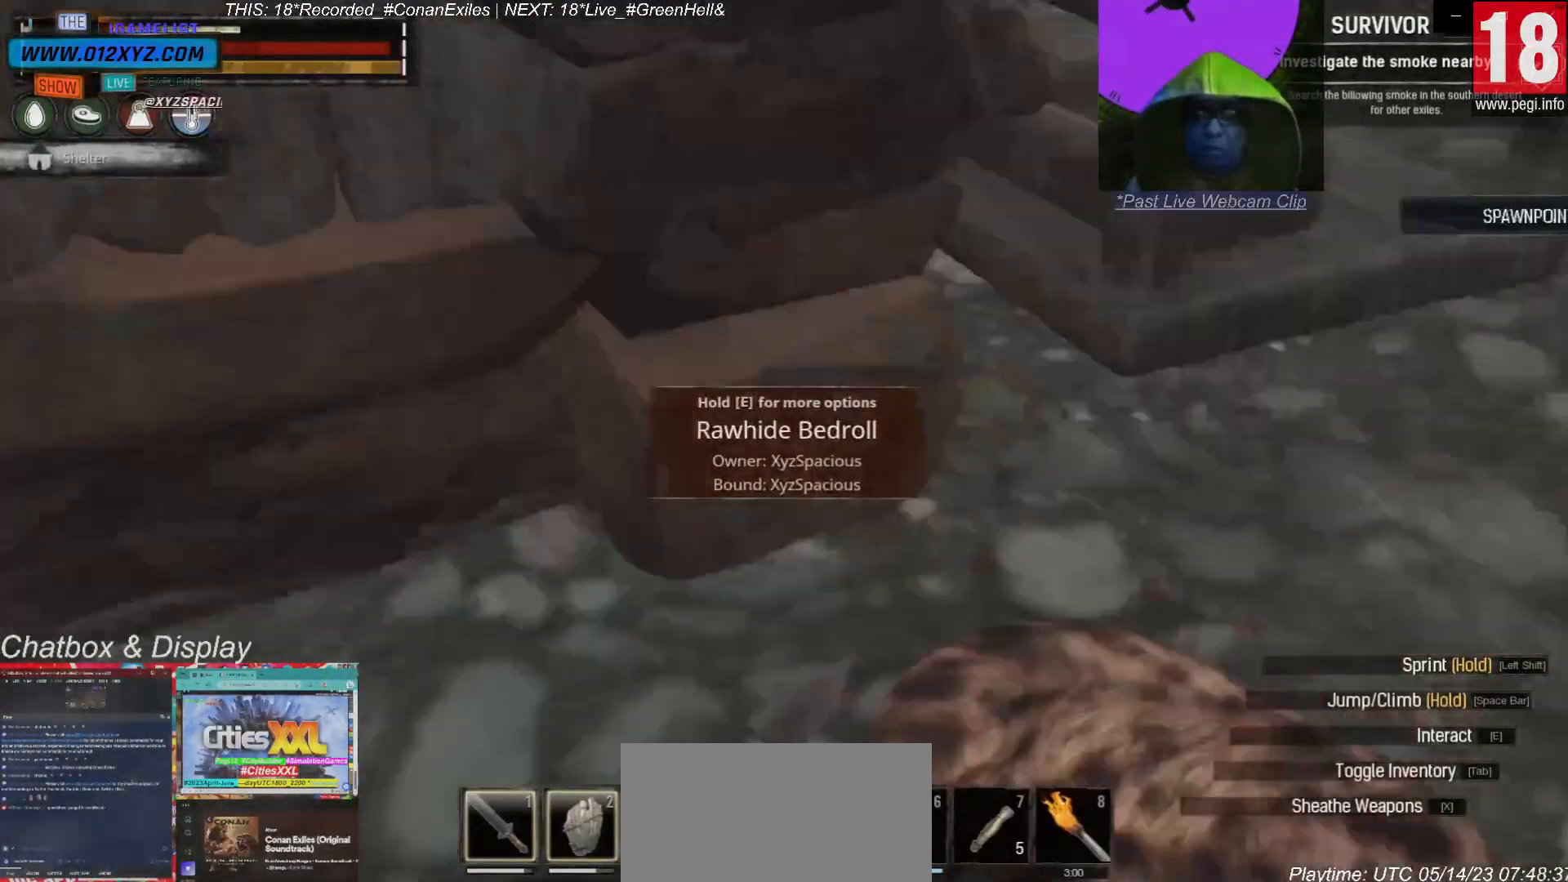
{"keys": [], "mouse": [], "events": []}
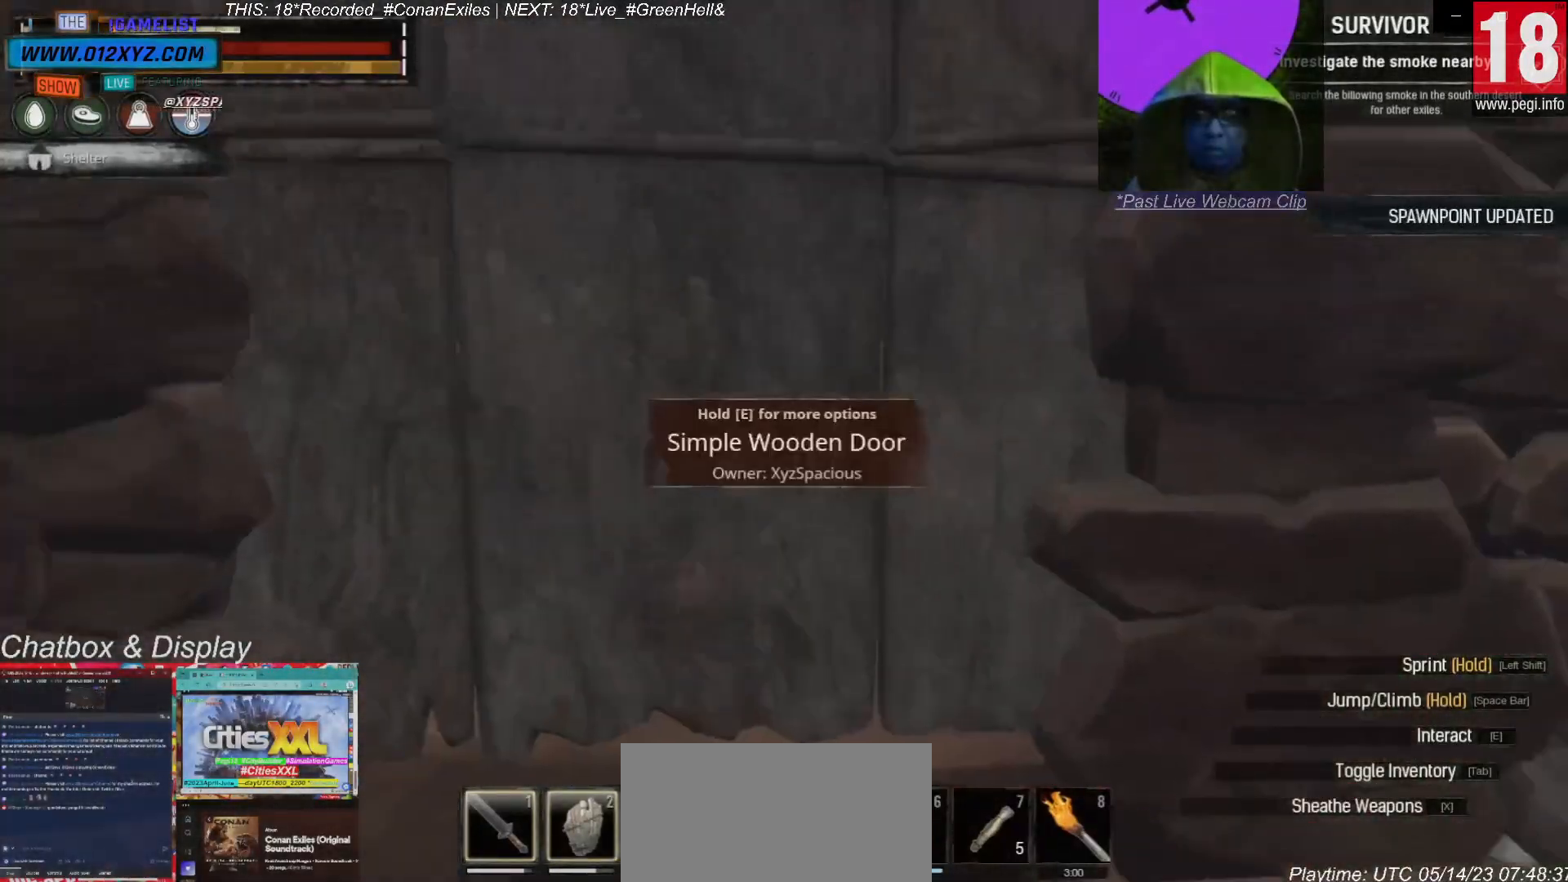
{"keys": [], "mouse": [], "events": []}
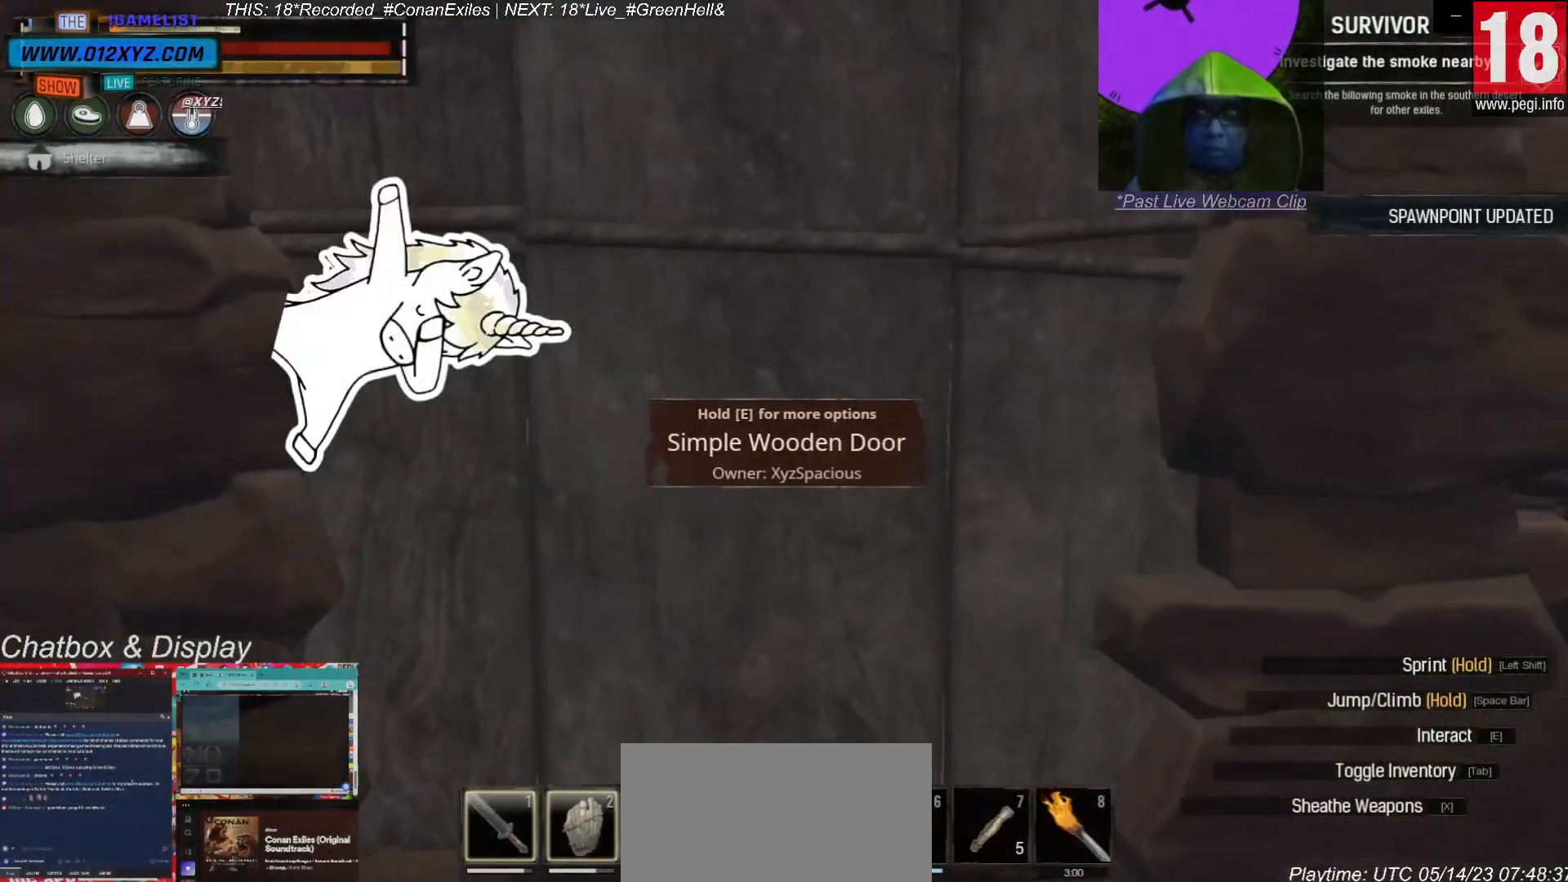
{"keys": ["d", "w"], "mouse": [], "events": [[200, "d", "down"], [433, "w", "down"]]}
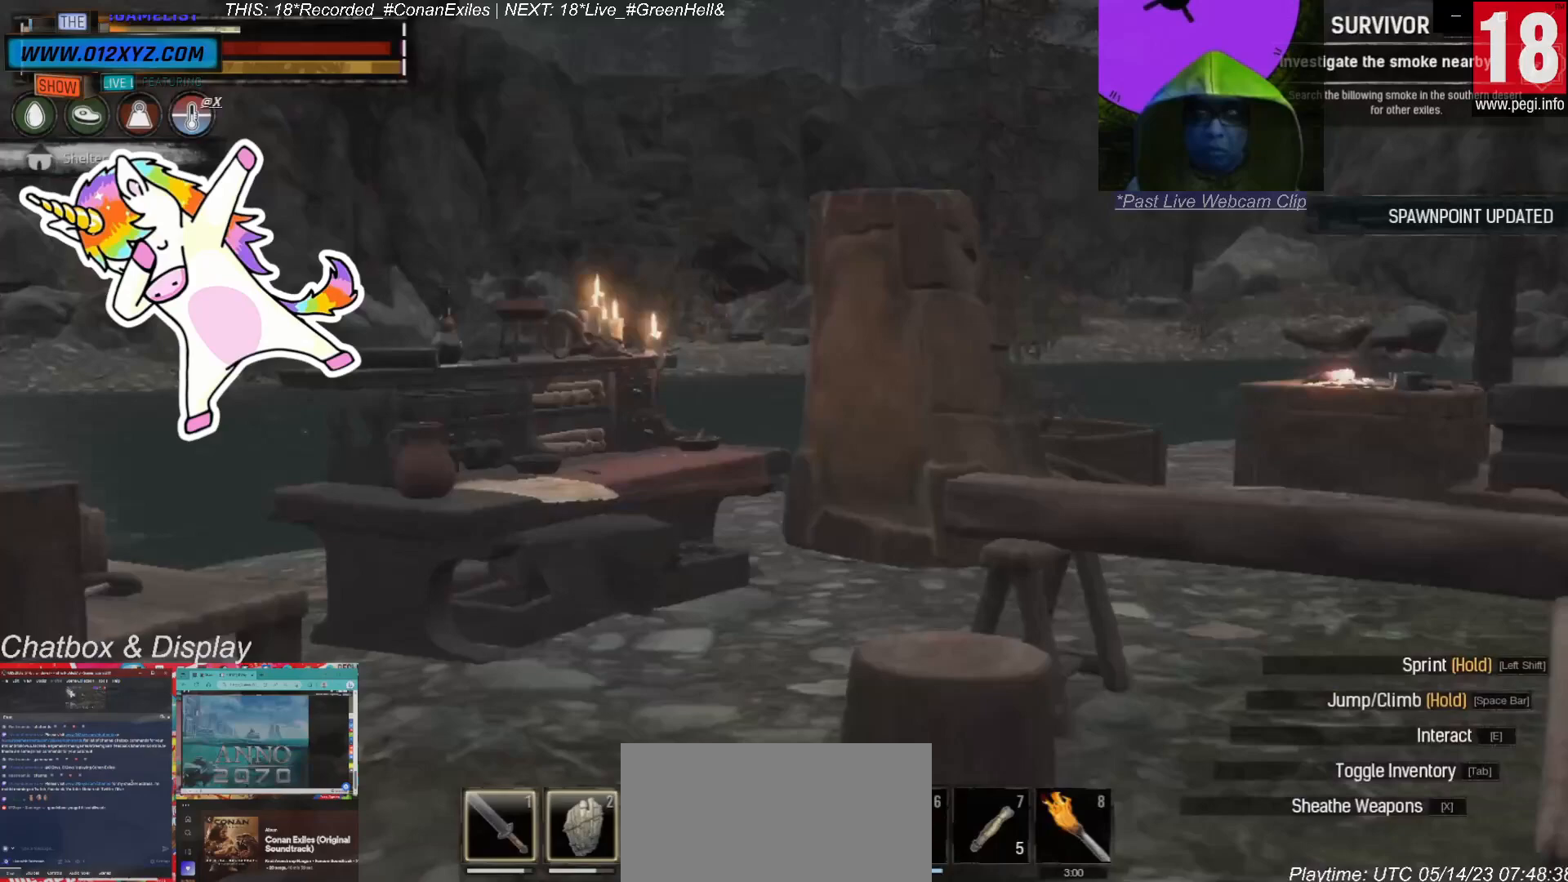
{"keys": [], "mouse": [], "events": [[133, "w", "up"], [233, "d", "up"]]}
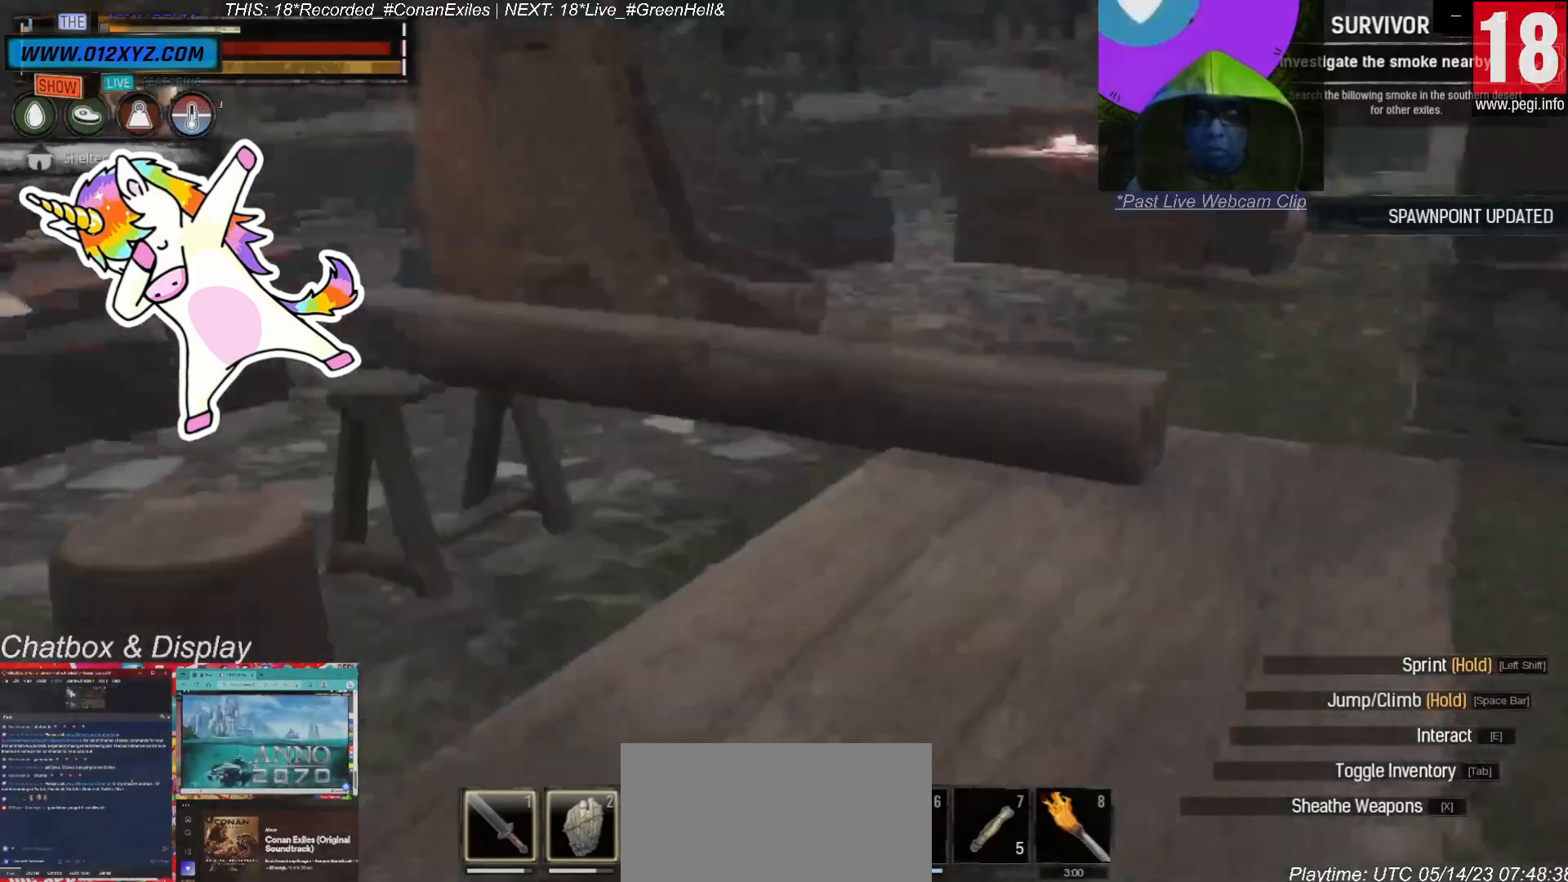
{"keys": ["e"], "mouse": [], "events": [[400, "e", "down"]]}
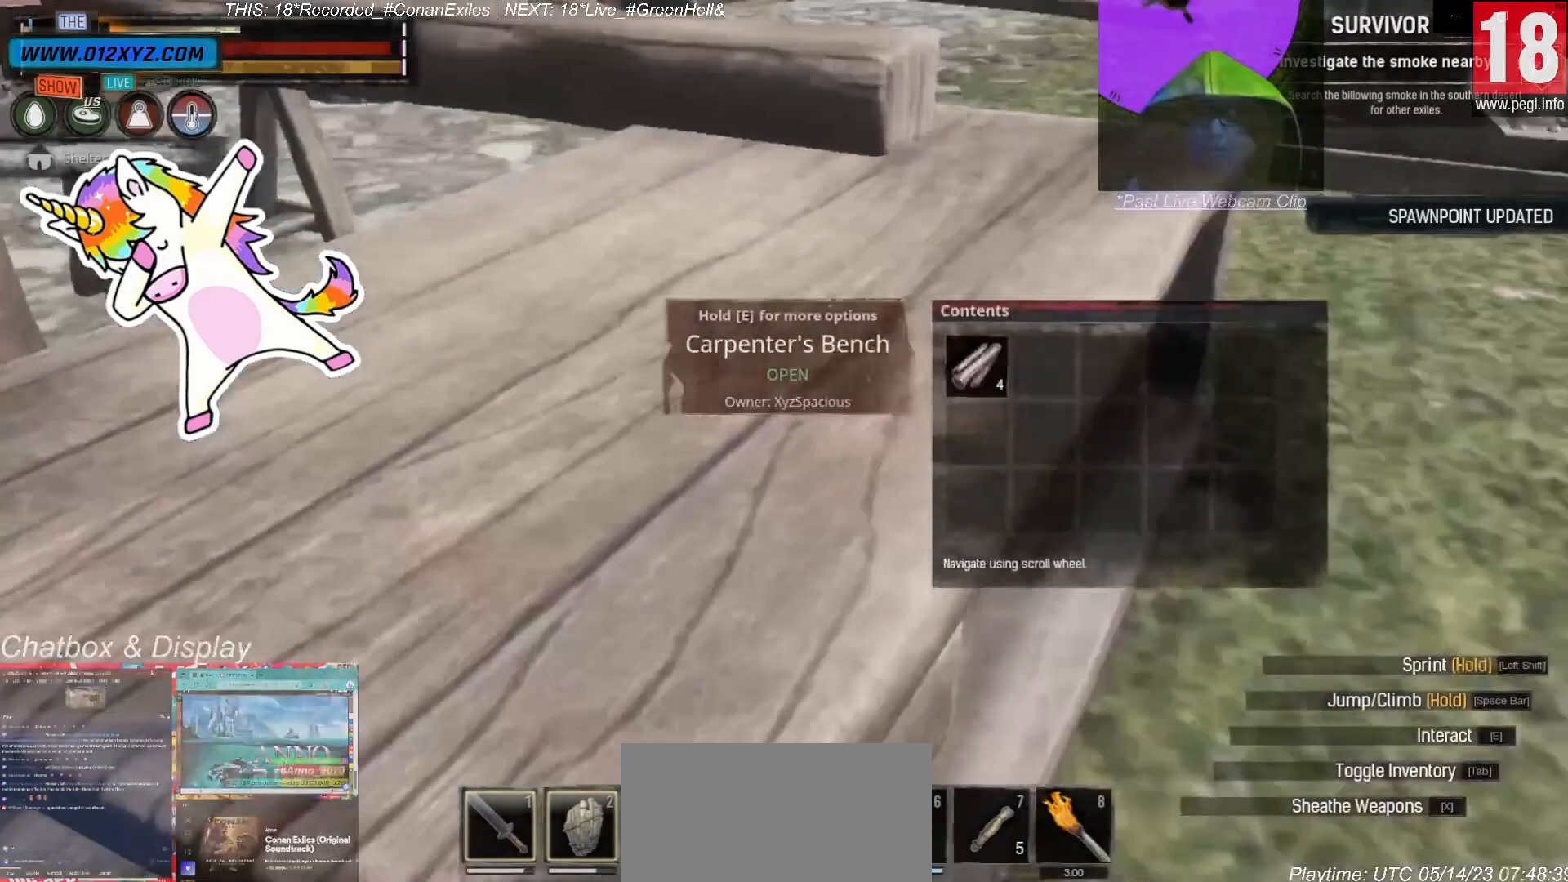
{"keys": [], "mouse": [], "events": [[33, "e", "up"]]}
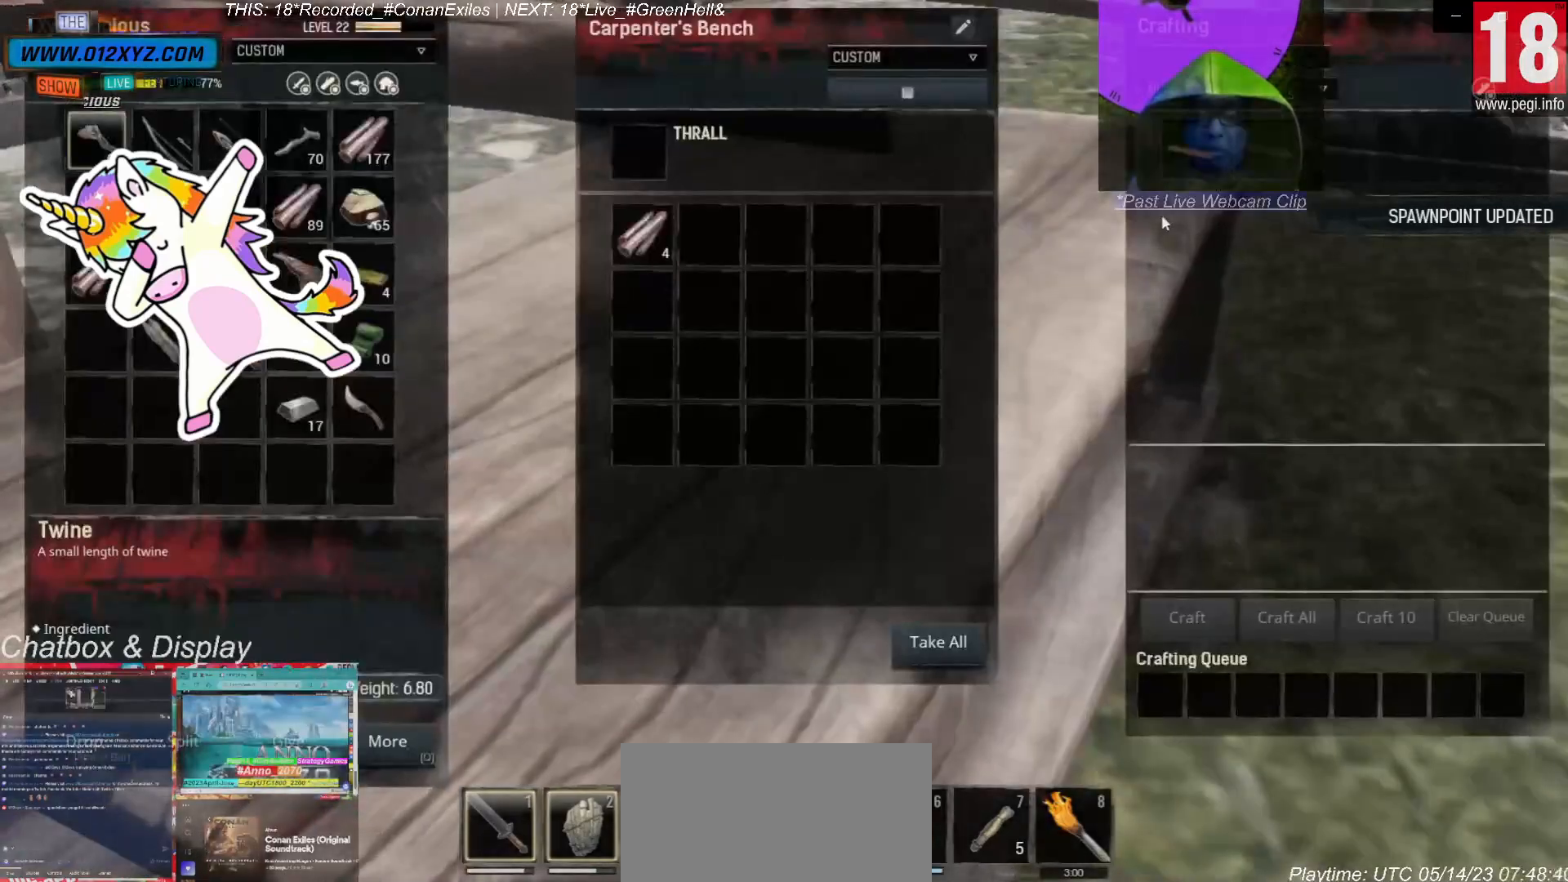
{"keys": [], "mouse": [], "events": []}
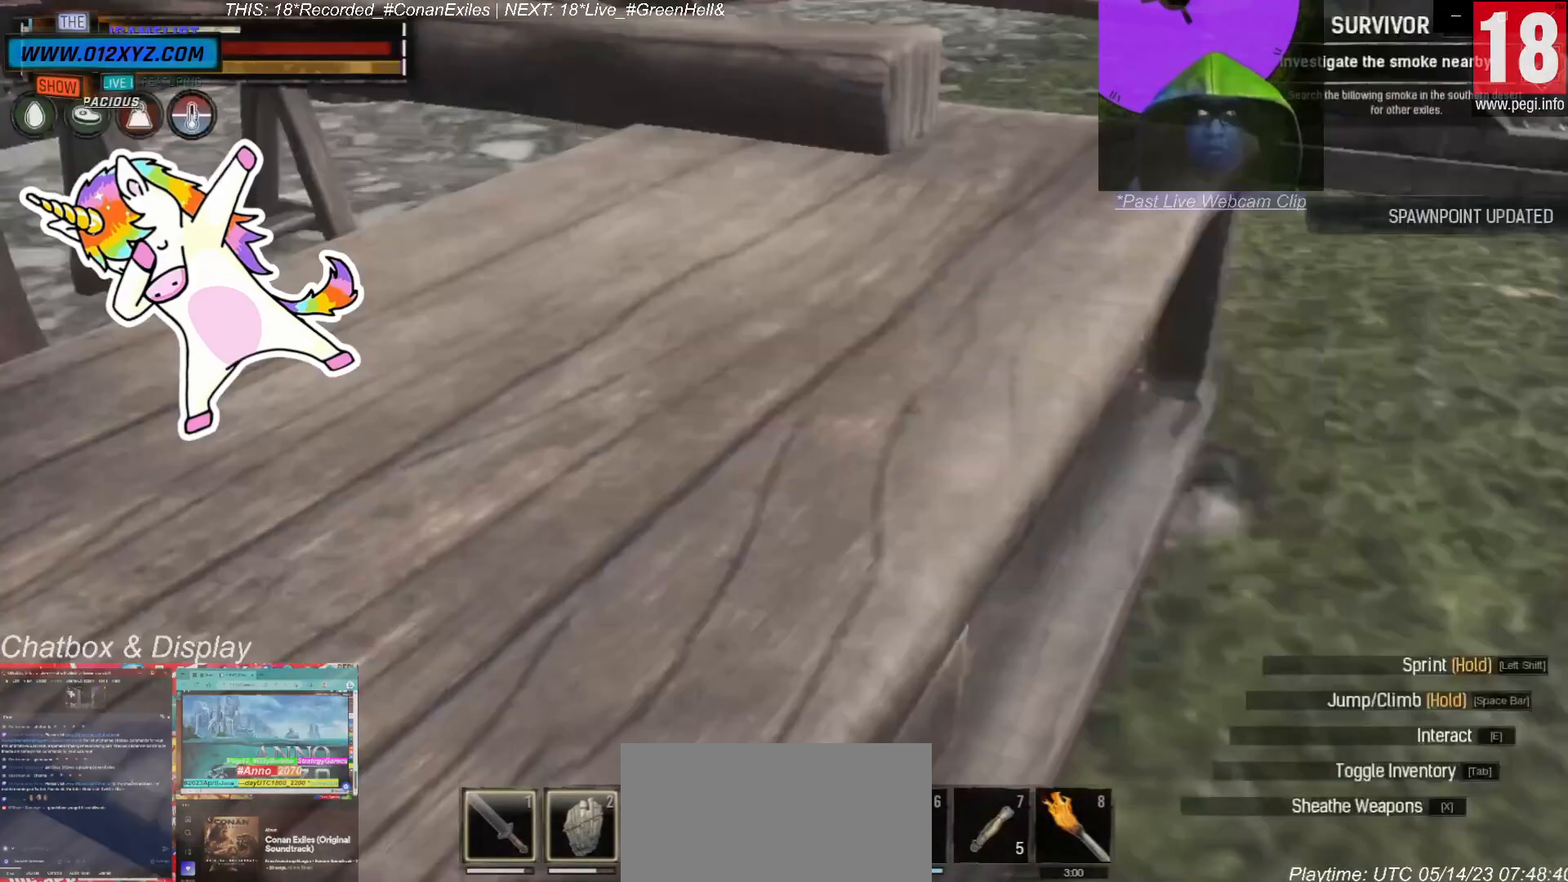
{"keys": ["w"], "mouse": [], "events": [[433, "w", "down"]]}
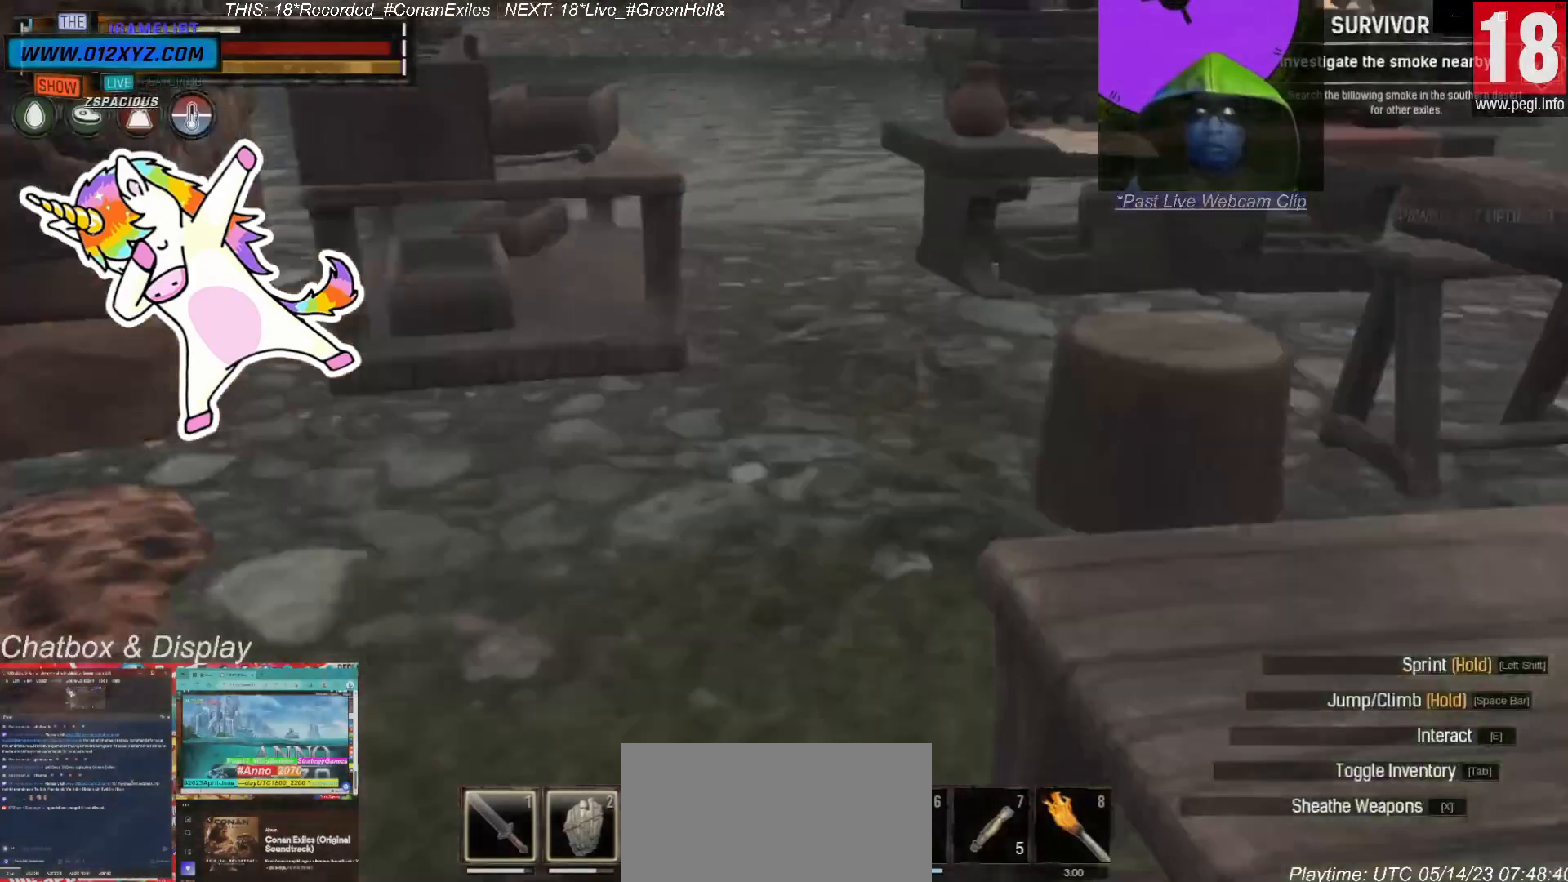
{"keys": [], "mouse": [], "events": [[500, "w", "up"]]}
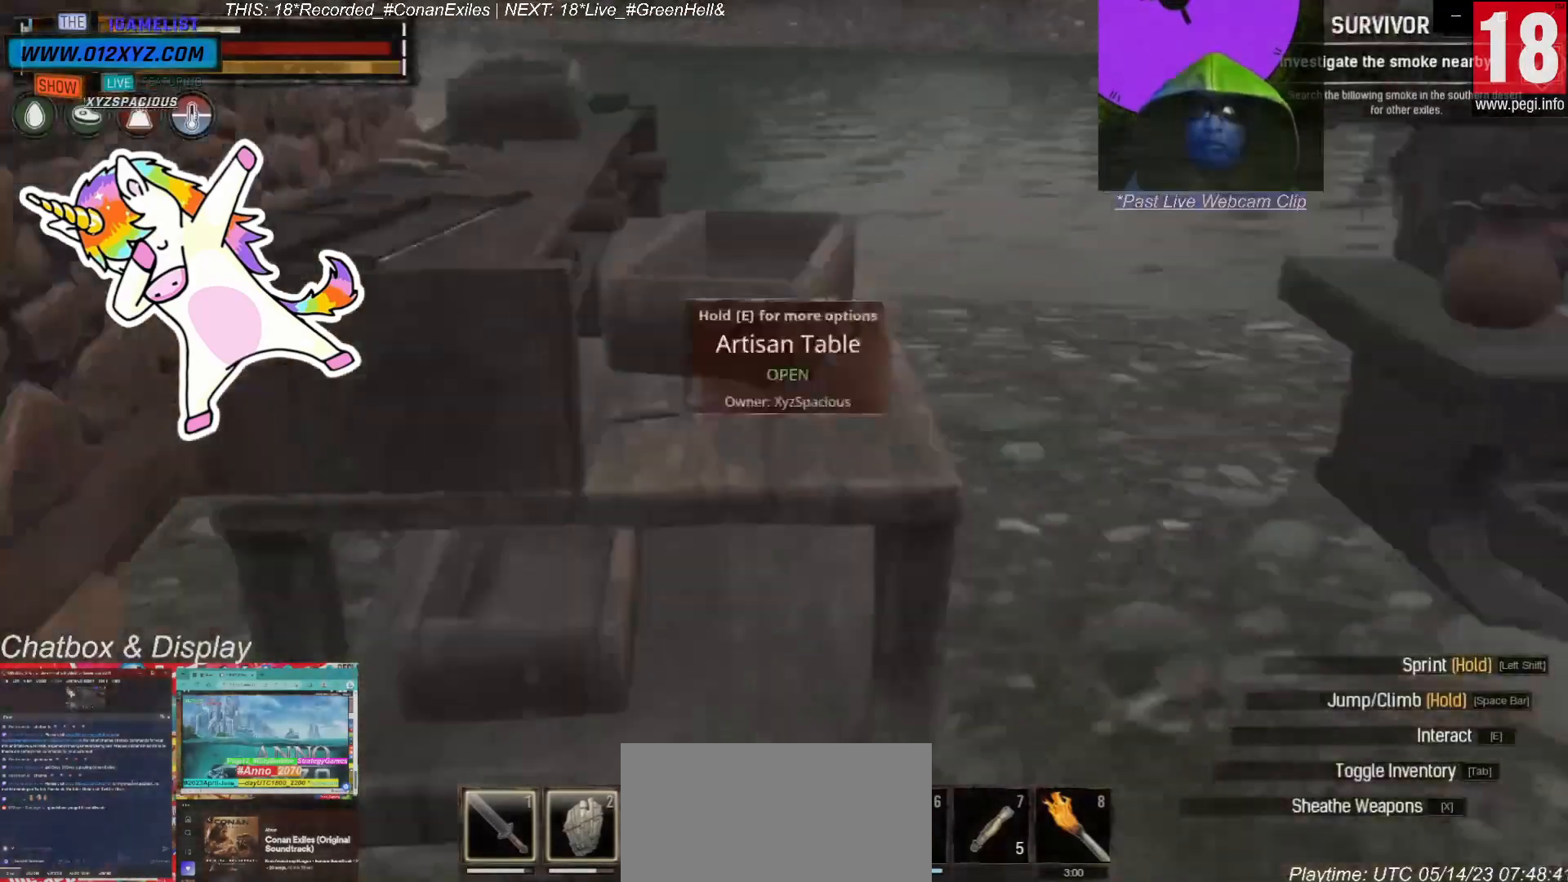
{"keys": ["e"], "mouse": [], "events": [[500, "e", "down"]]}
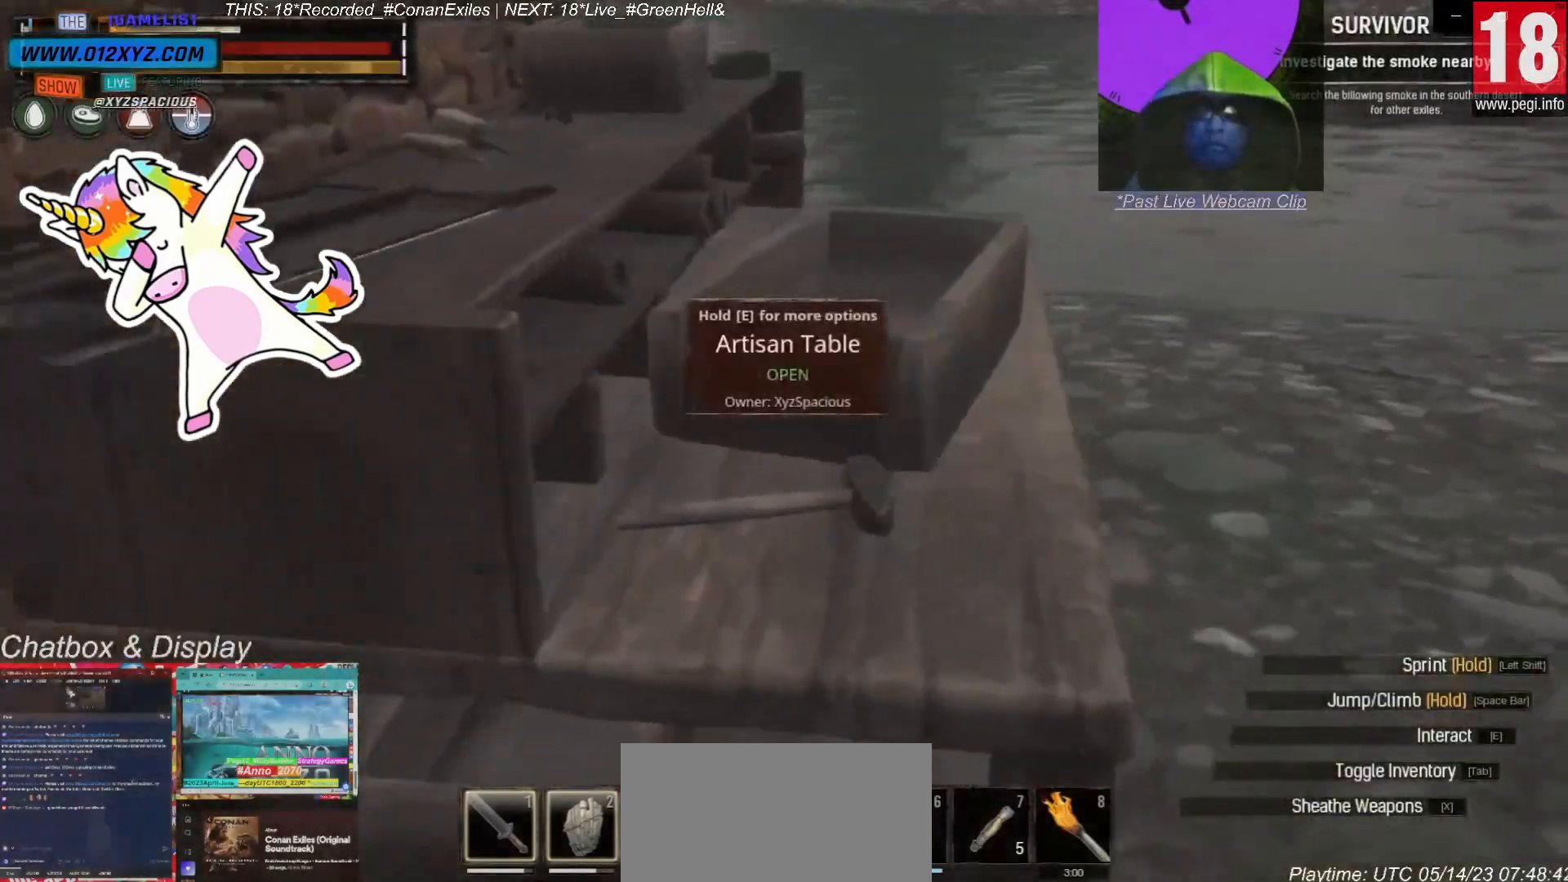
{"keys": [], "mouse": [], "events": [[67, "e", "up"]]}
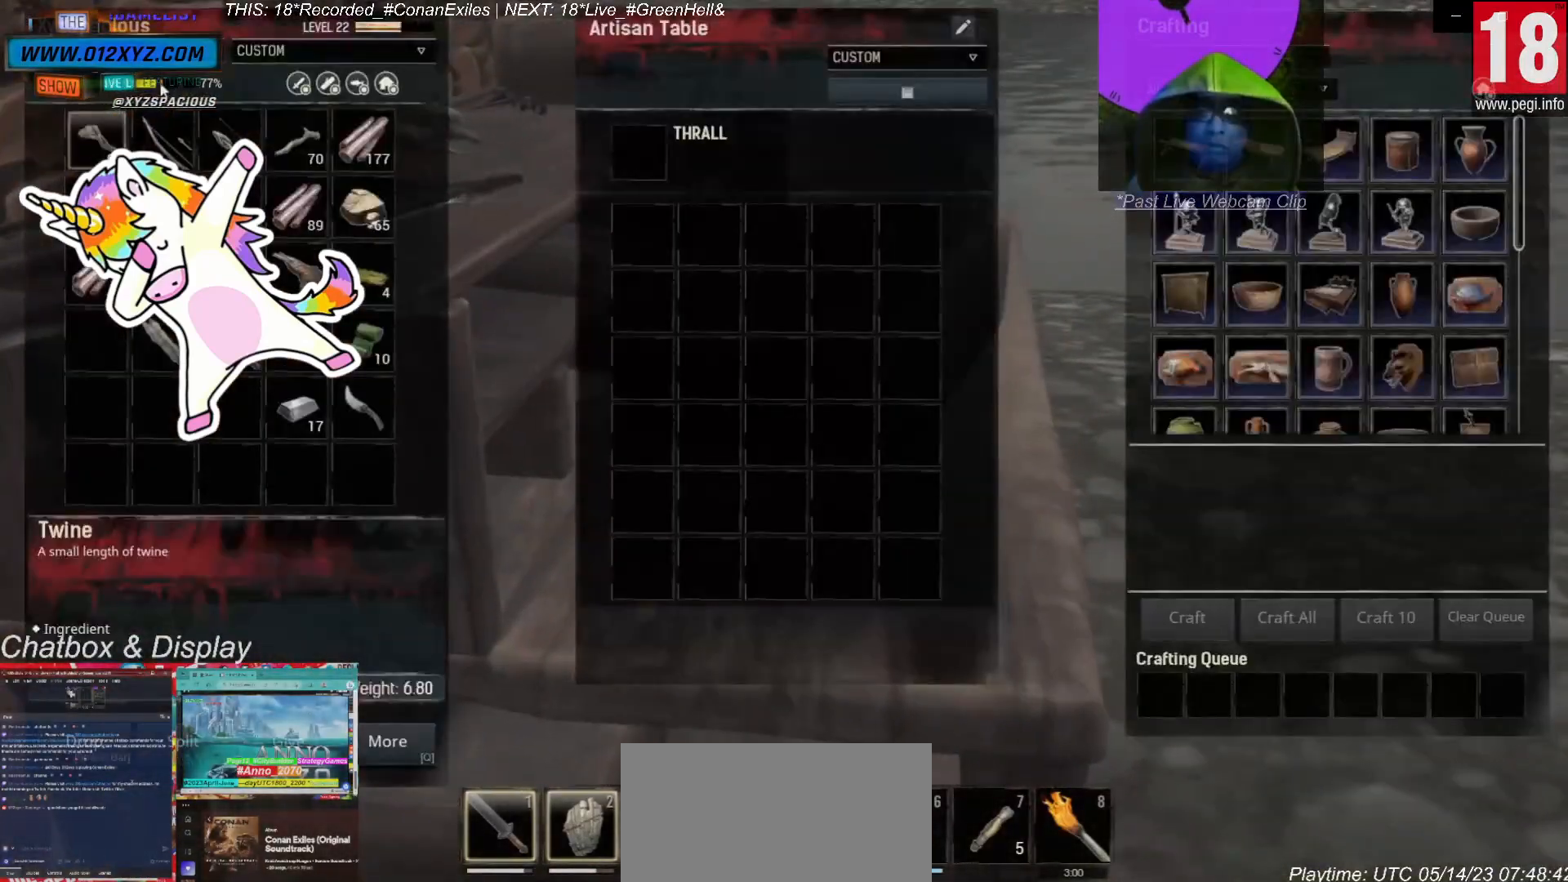
{"keys": [], "mouse": [], "events": []}
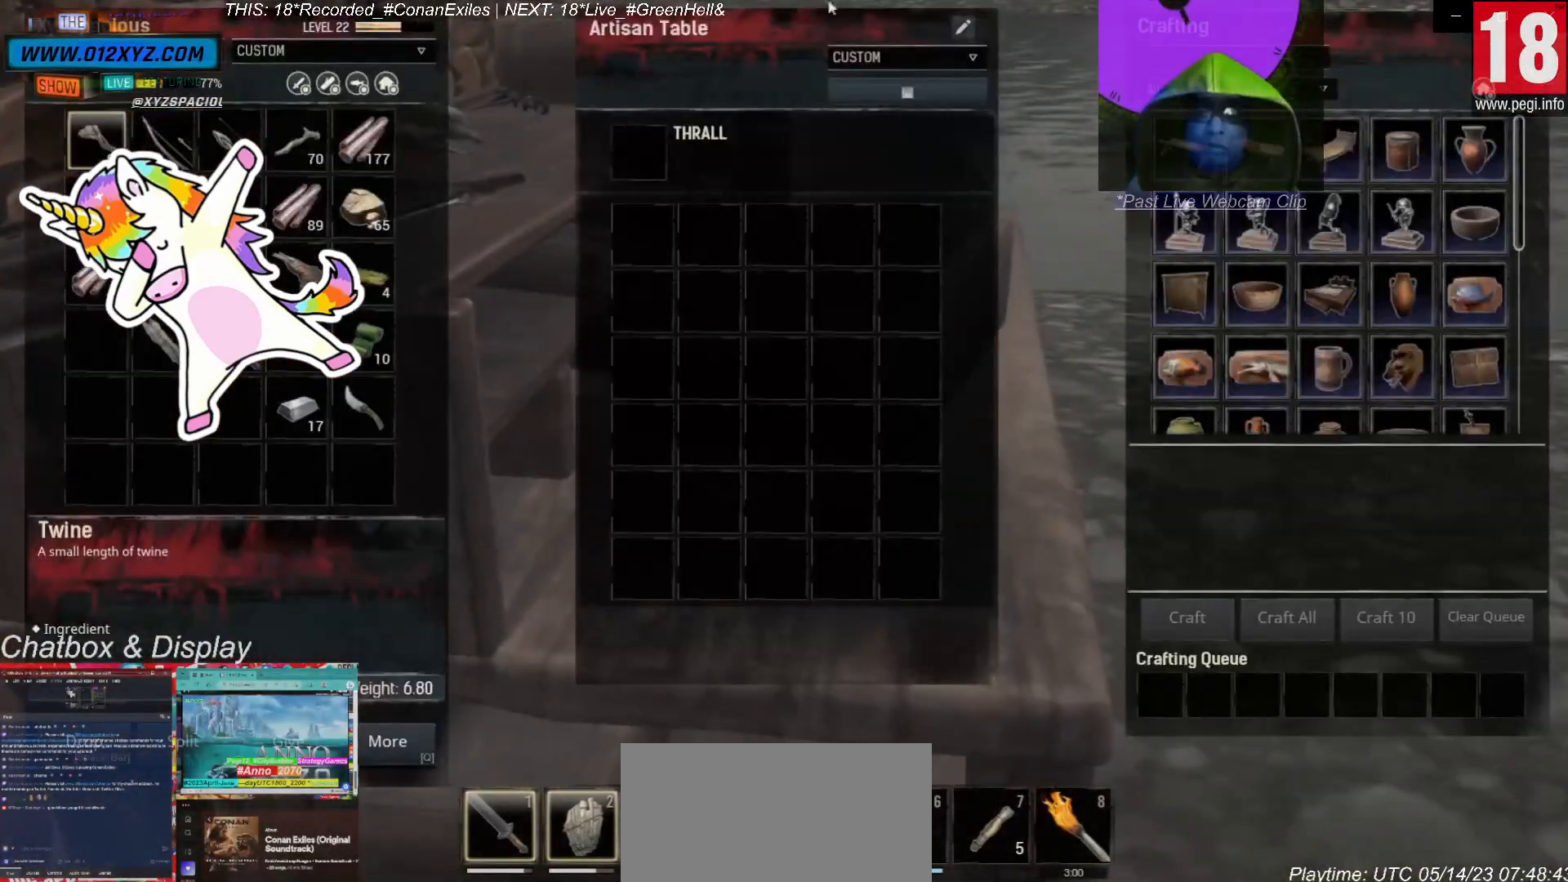
{"keys": [], "mouse": [], "events": []}
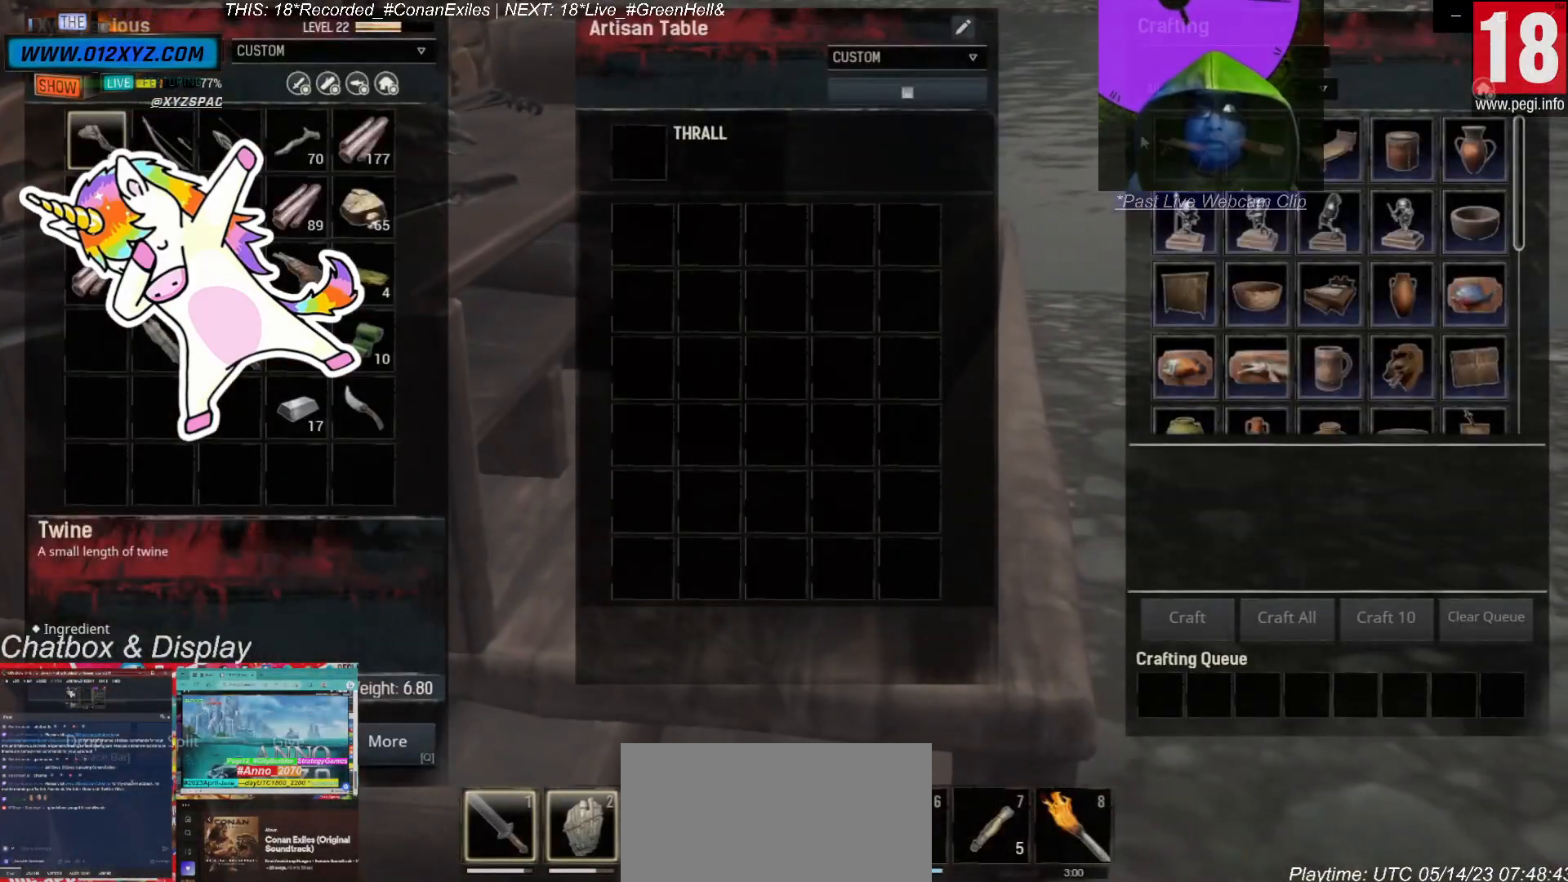
{"keys": [], "mouse": [], "events": [[233, "mouse_left", "down"], [367, "mouse_left", "up"]]}